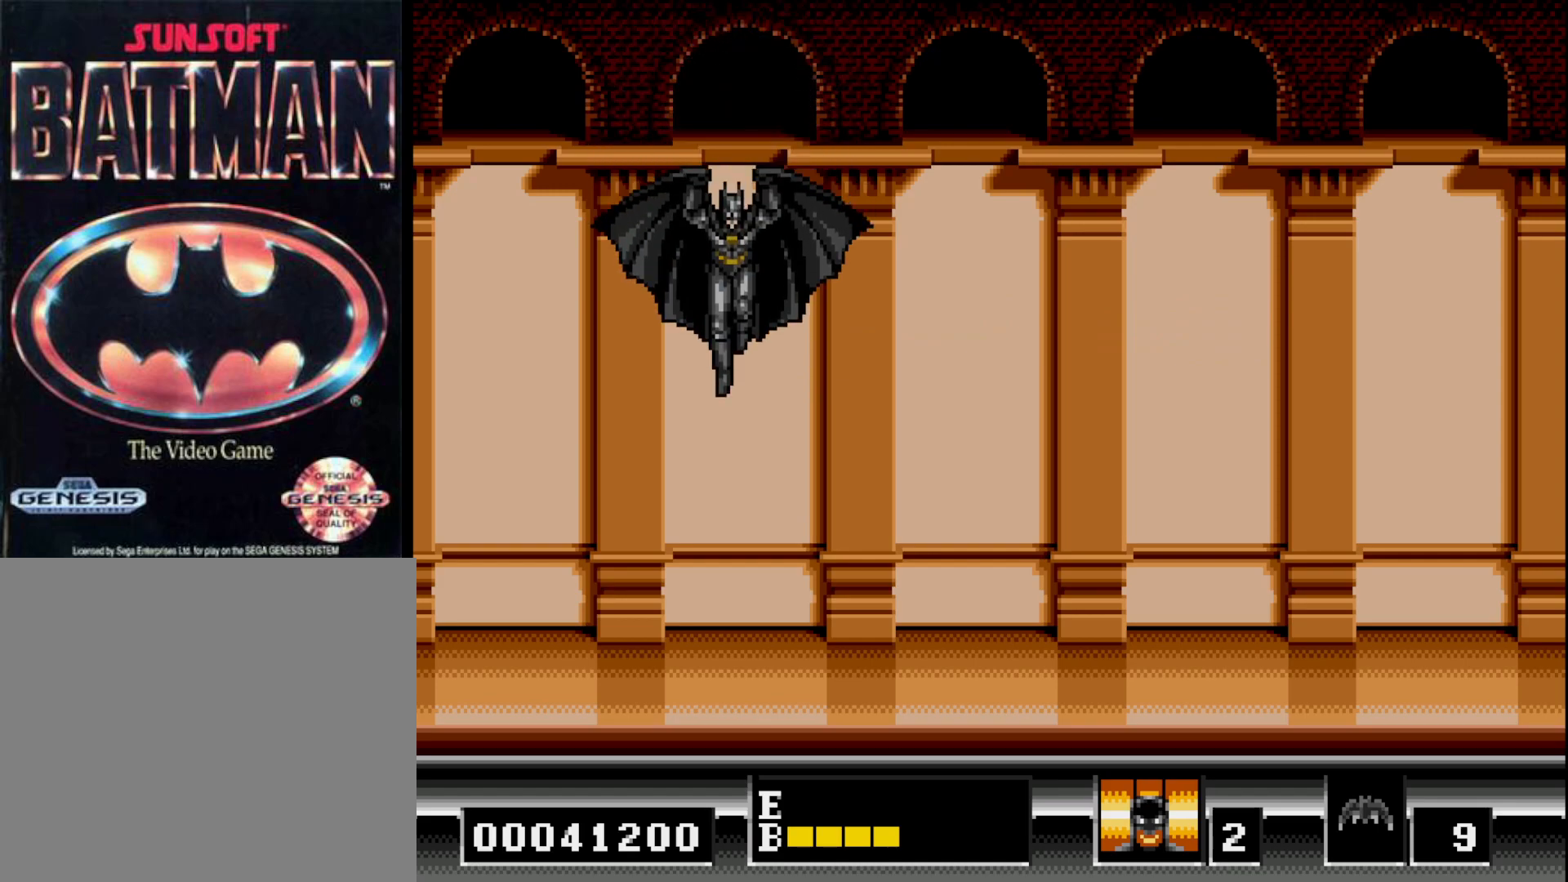
Gameplay with a controller (Xbox layout); each line is a JSON object with the inputs held at the frame after it. "events" lists button and stick changes between this image and that frame as [ms after this image, input, new state], when the widget could be followed in between. Not read: left_stick.
{"buttons": ["DPAD_RIGHT"], "right_stick": "center", "events": [[267, "DPAD_RIGHT", "down"]]}
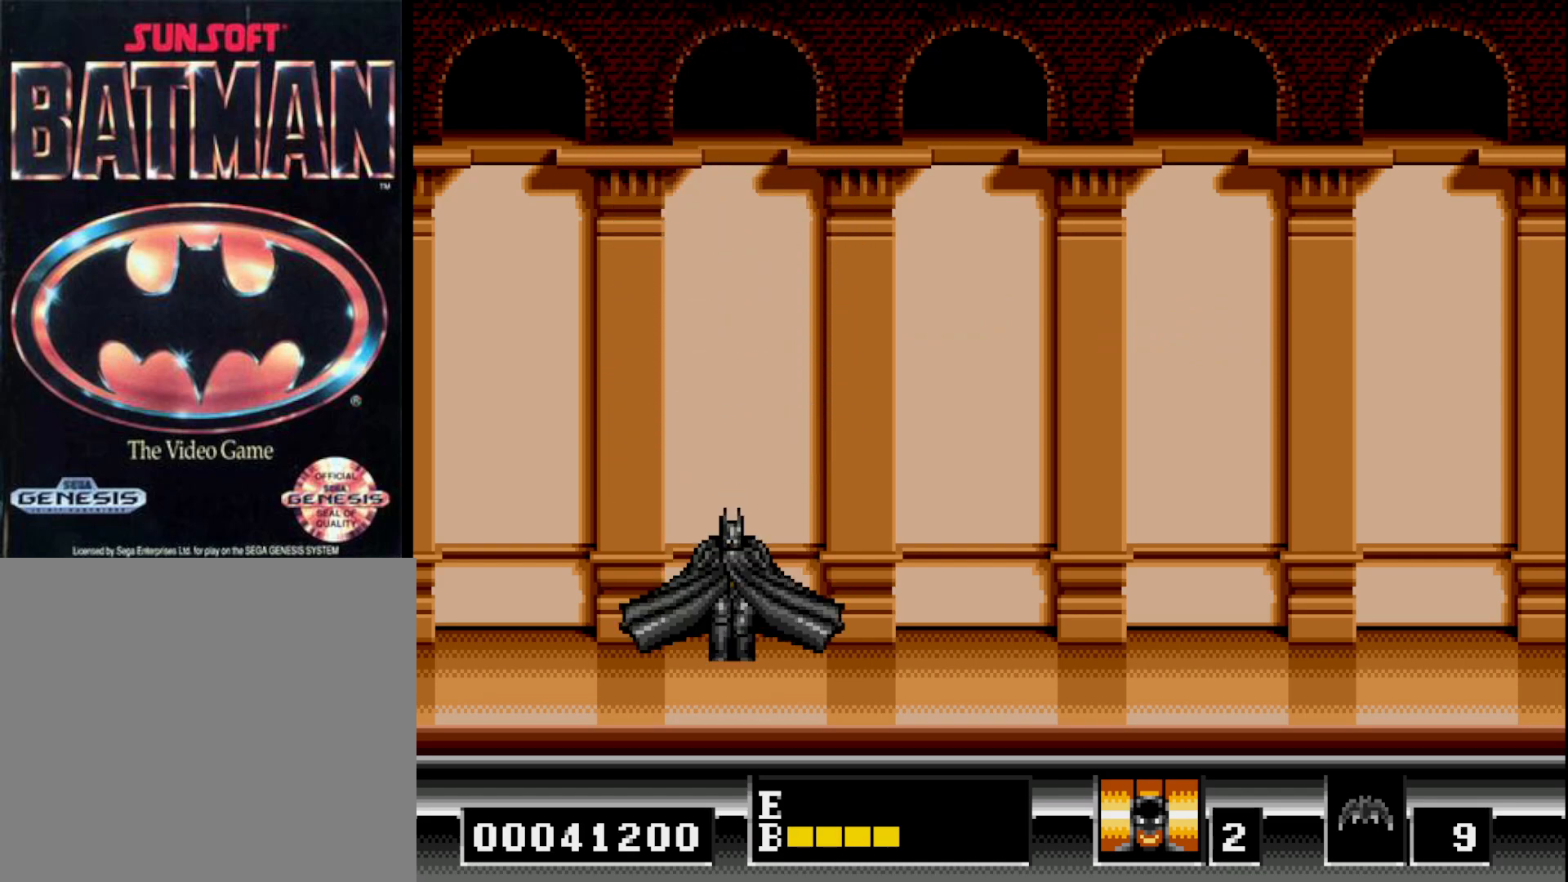
{"buttons": ["DPAD_RIGHT"], "right_stick": "center", "events": []}
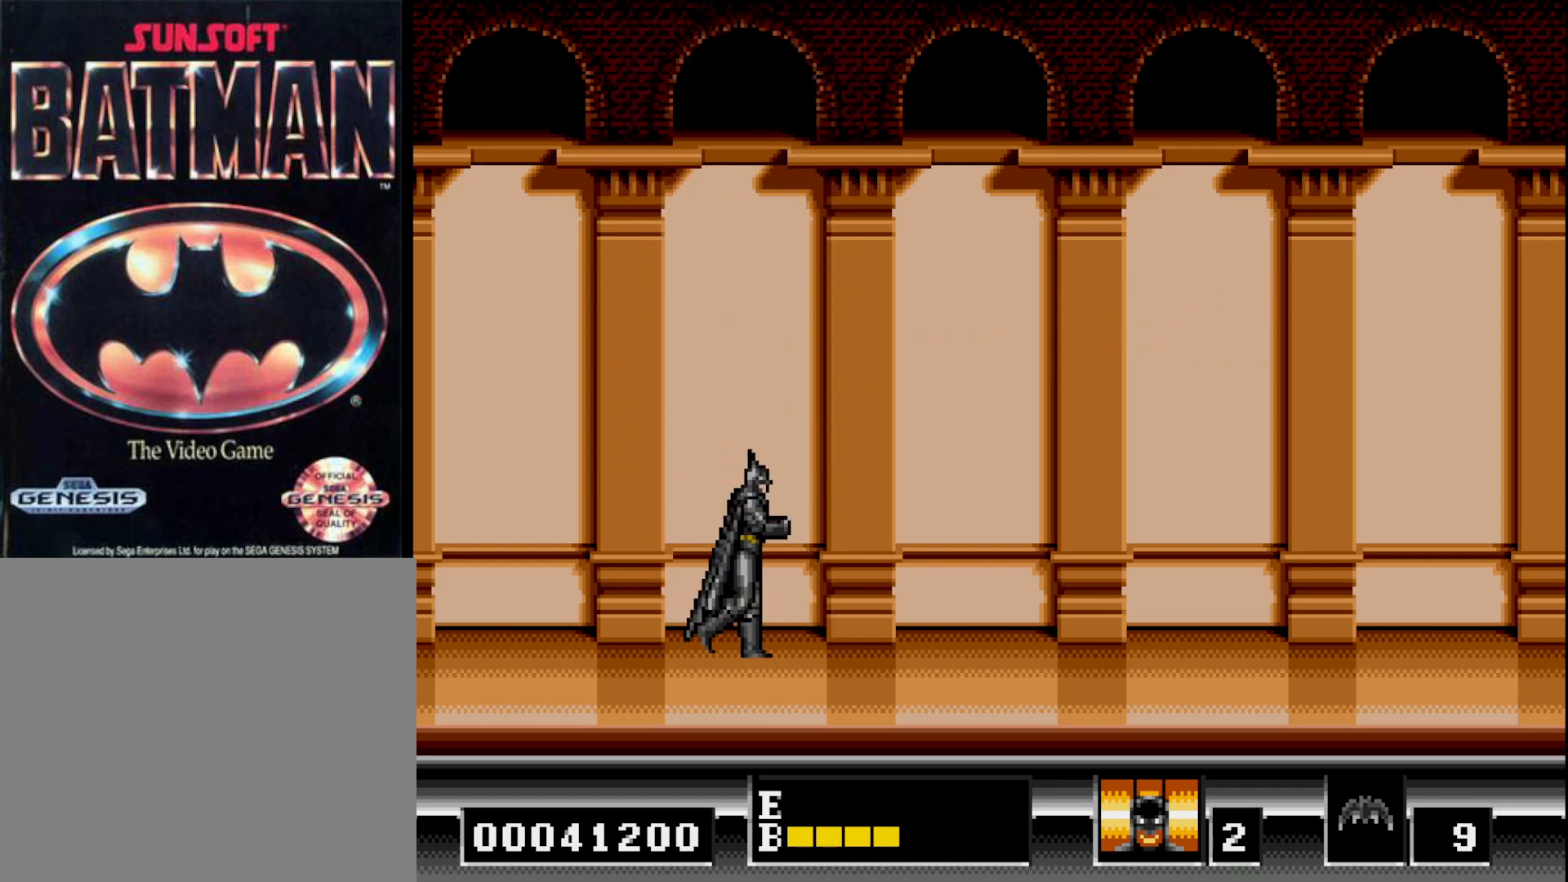
{"buttons": ["DPAD_RIGHT"], "right_stick": "center", "events": []}
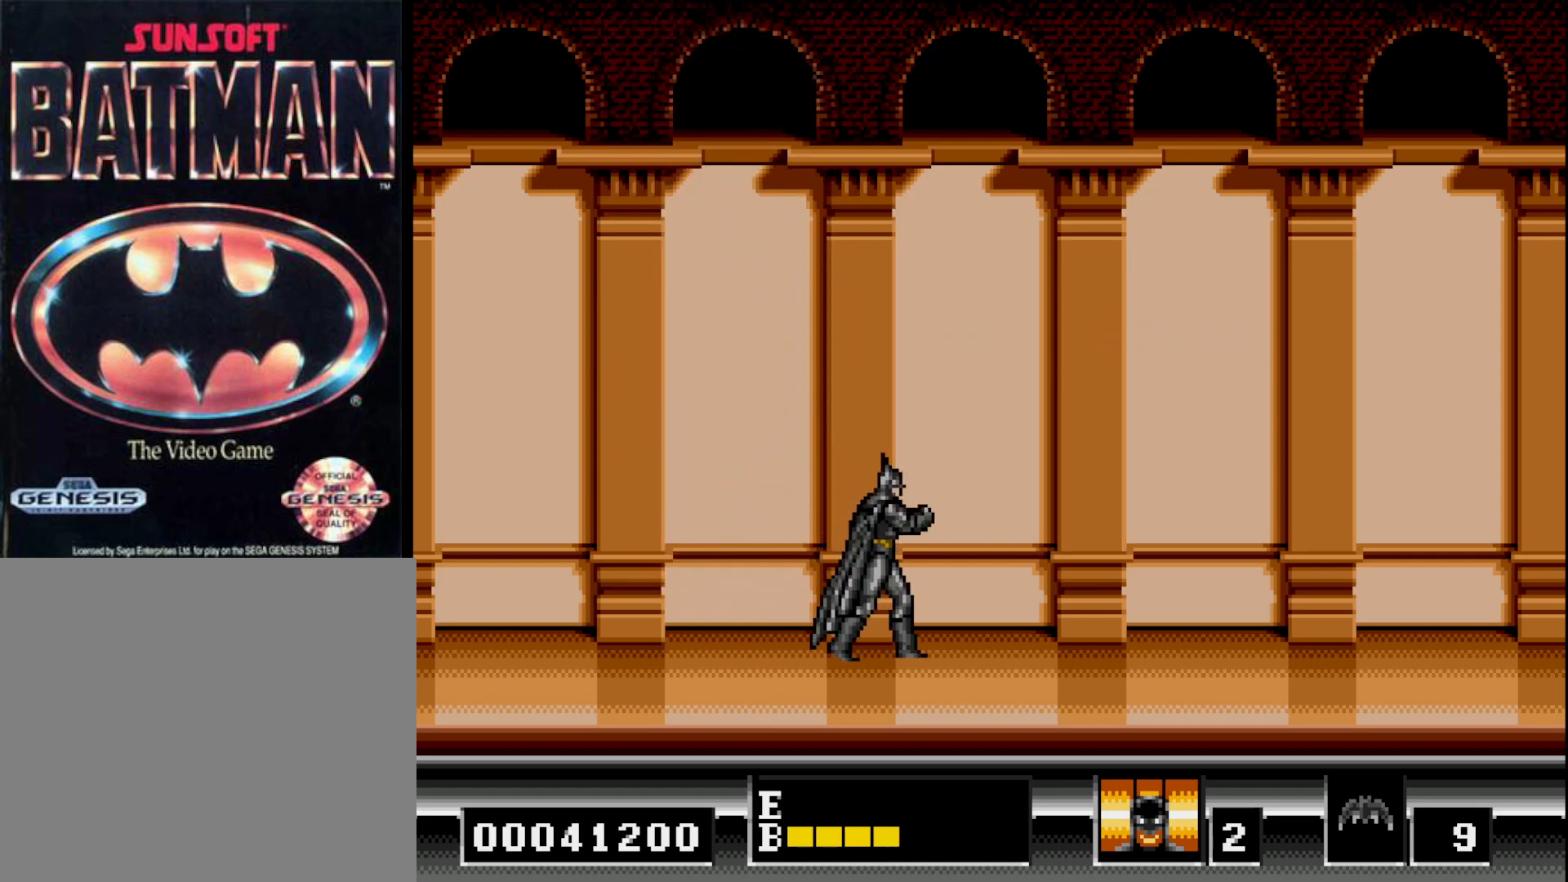
{"buttons": ["DPAD_RIGHT"], "right_stick": "center", "events": [[250, "B", "down"], [333, "B", "up"]]}
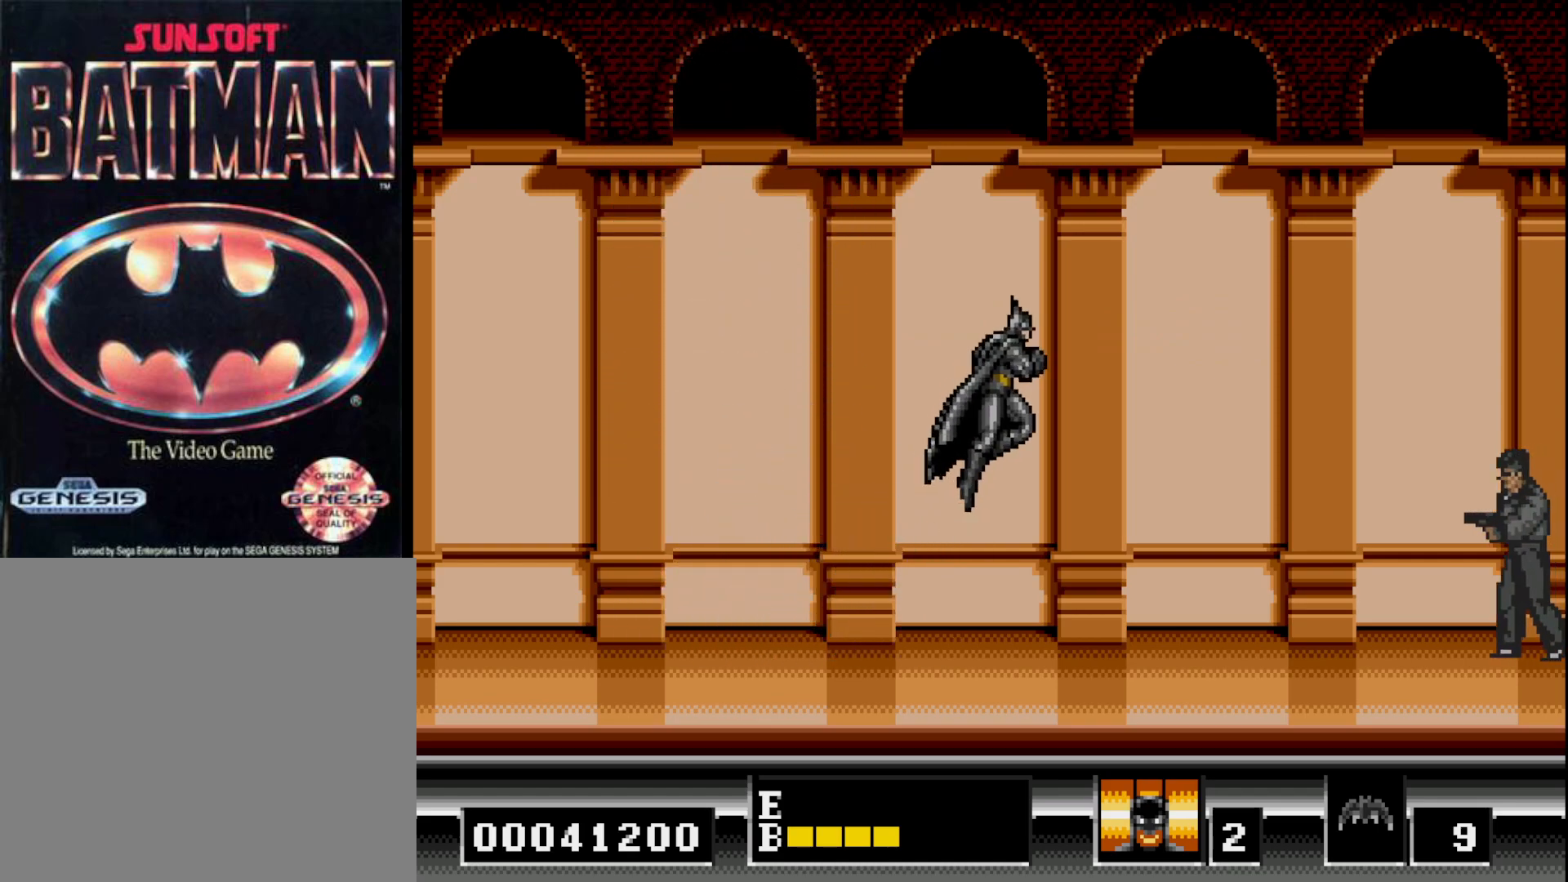
{"buttons": ["DPAD_RIGHT"], "right_stick": "center", "events": []}
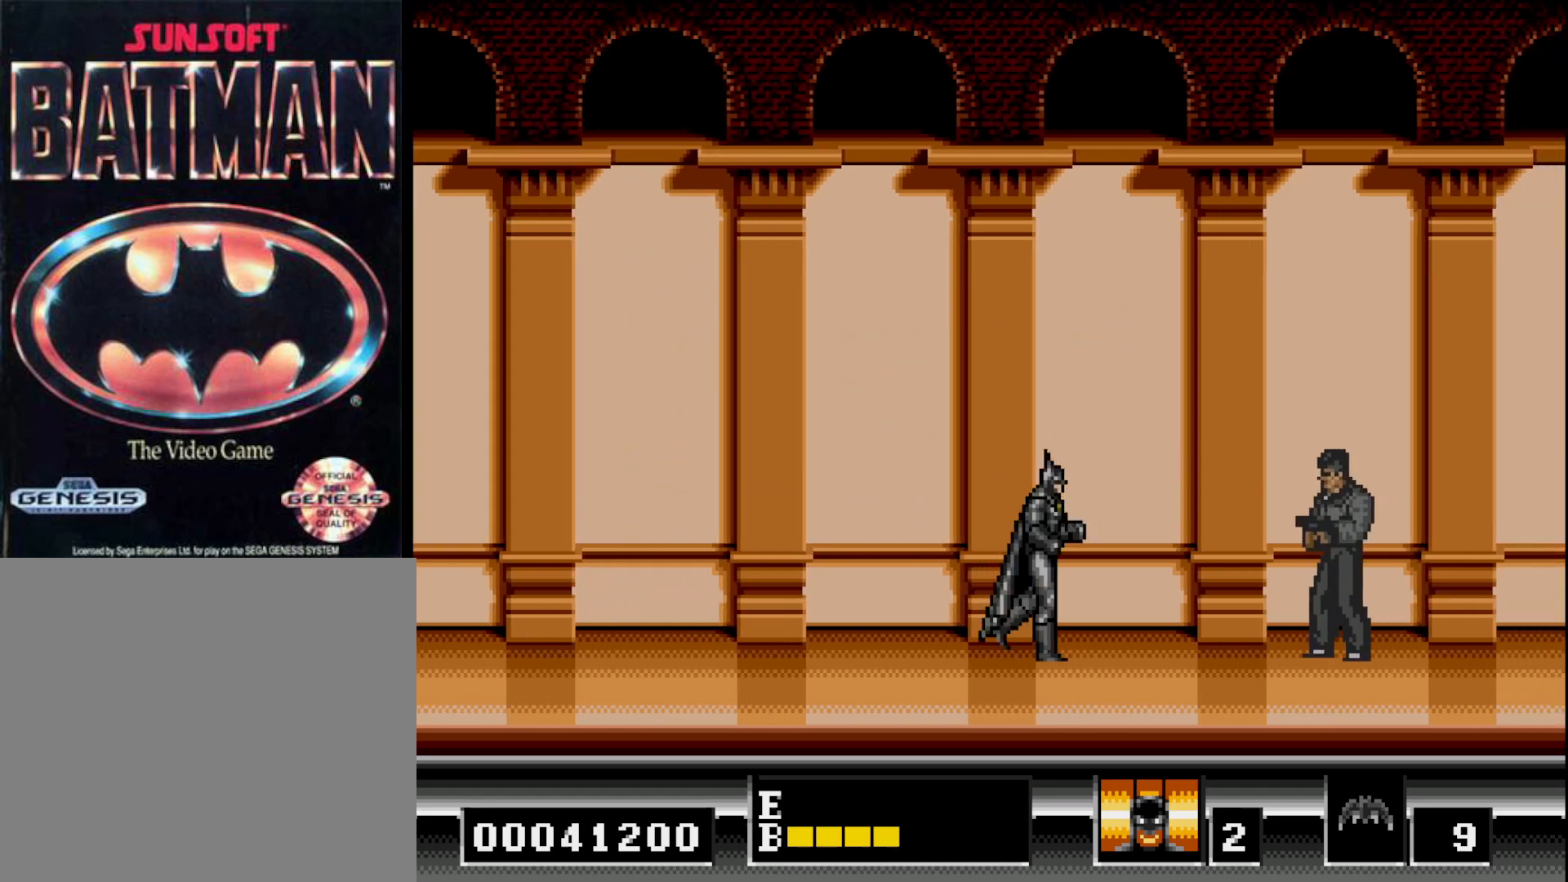
{"buttons": ["DPAD_DOWN"], "right_stick": "center", "events": [[367, "DPAD_DOWN", "down"], [367, "DPAD_RIGHT", "up"]]}
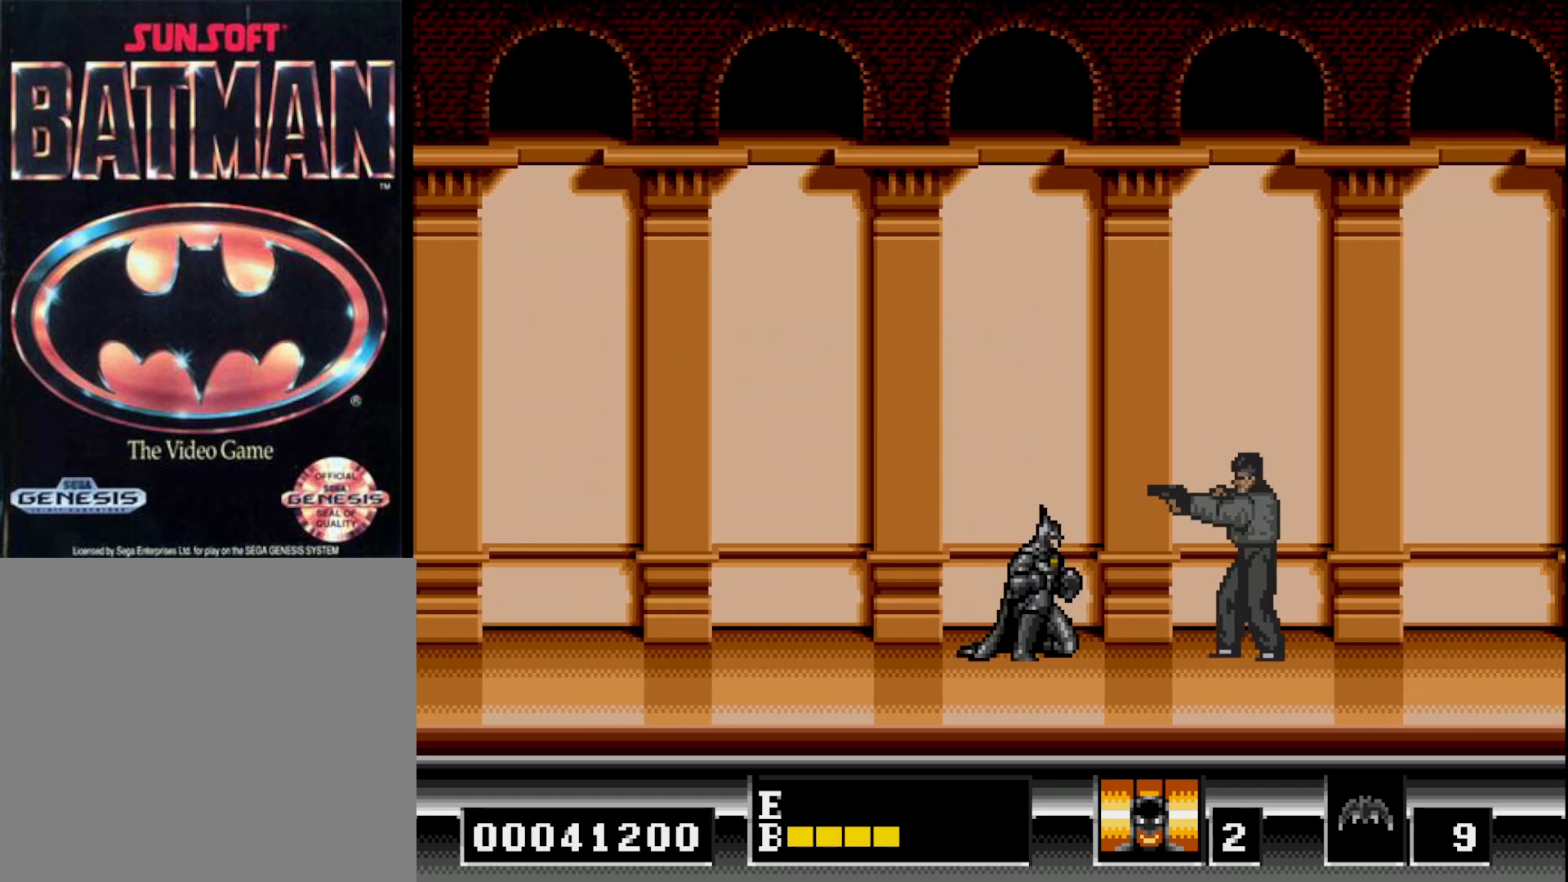
{"buttons": ["DPAD_DOWN"], "right_stick": "center", "events": []}
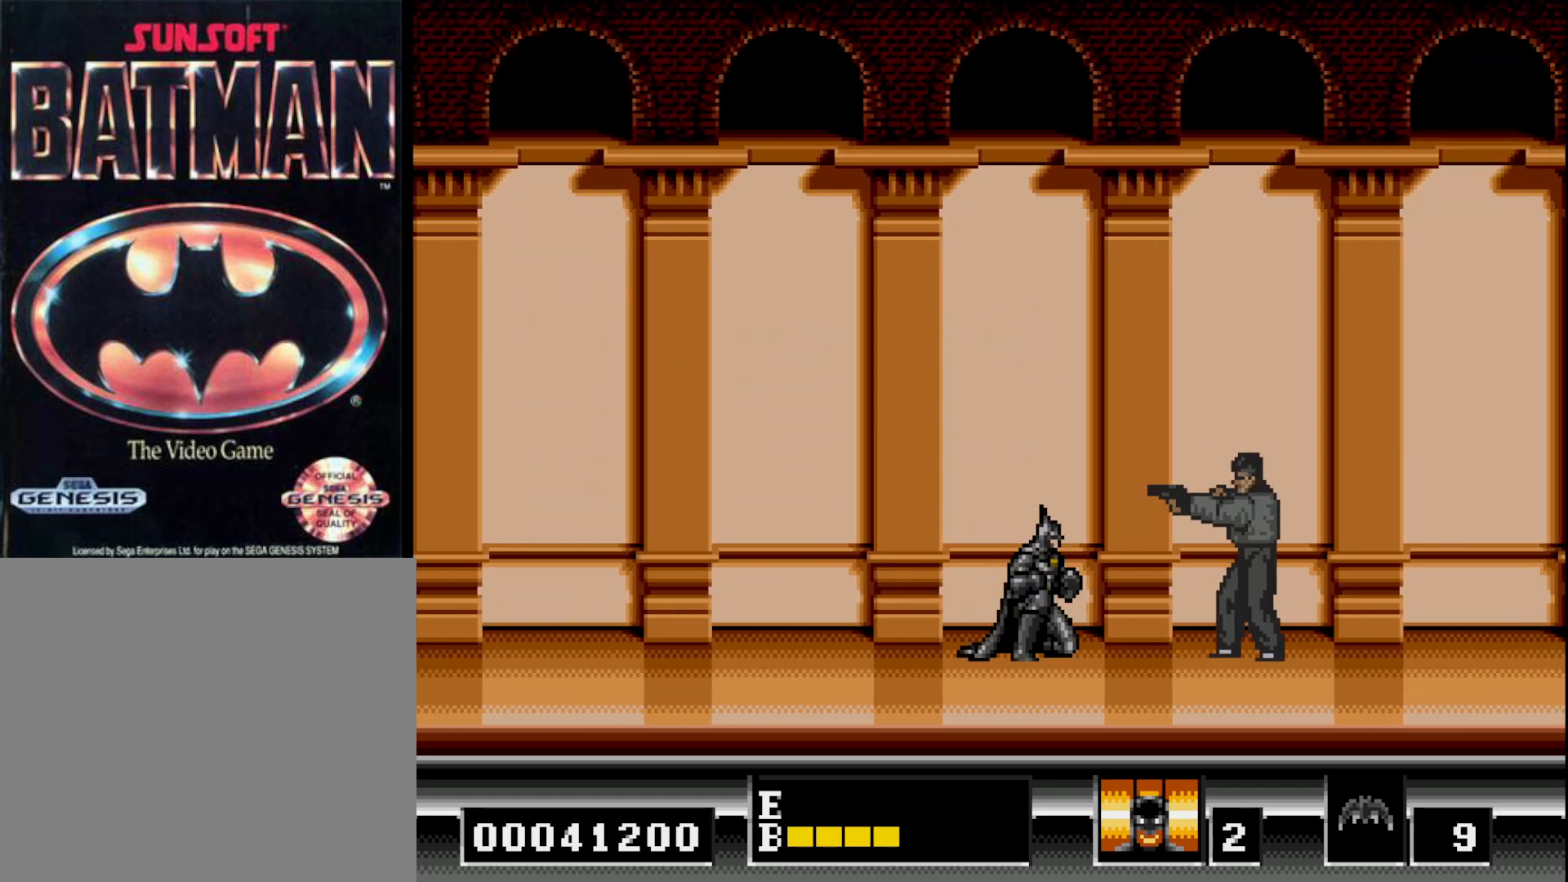
{"buttons": ["DPAD_DOWN"], "right_stick": "center", "events": []}
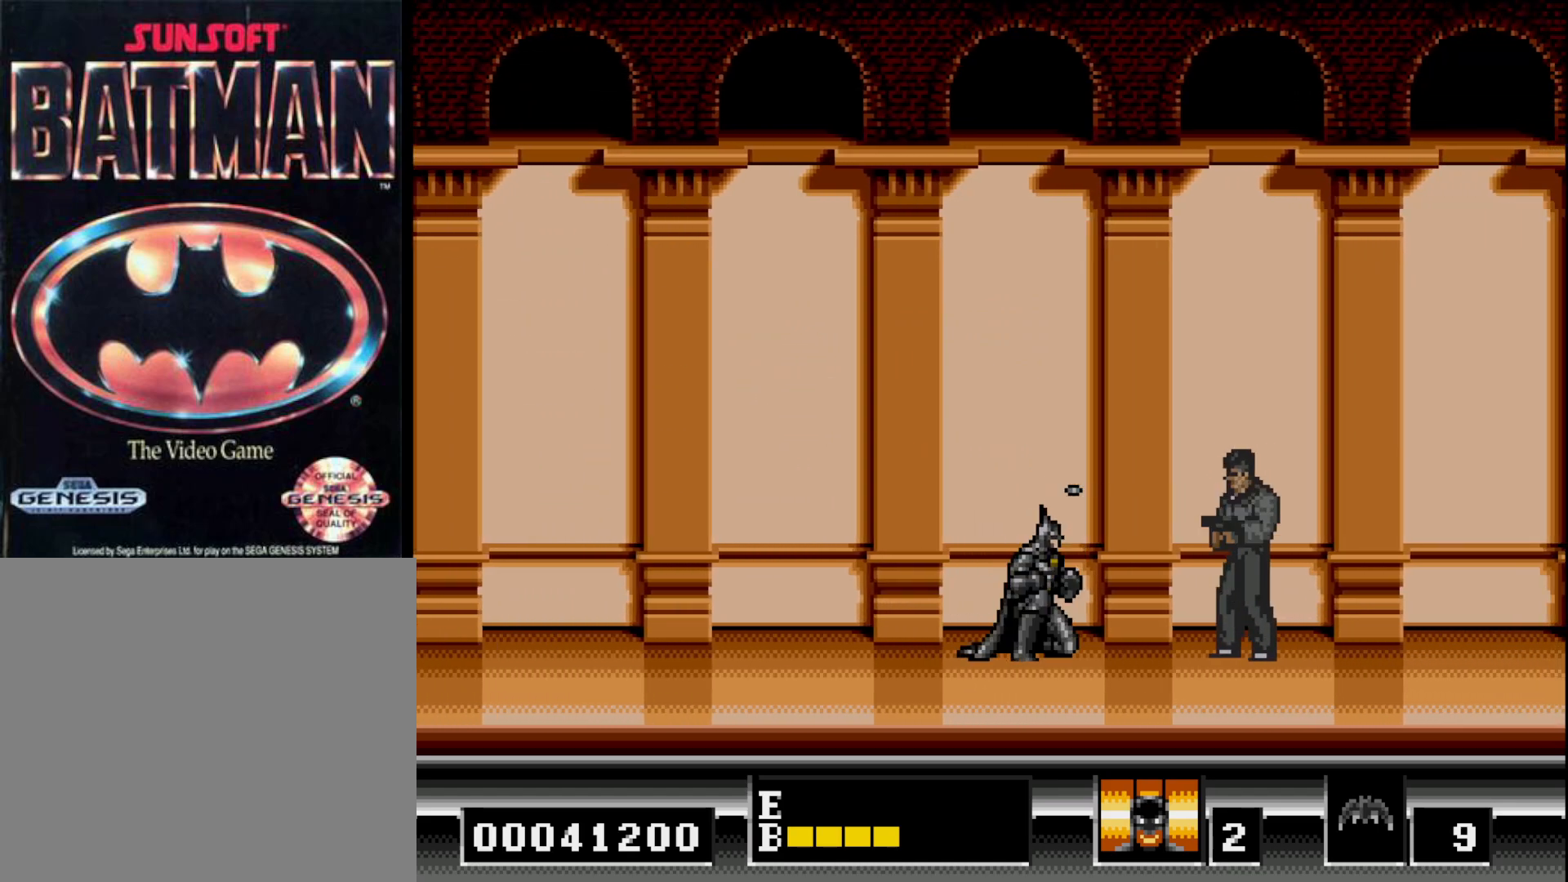
{"buttons": ["DPAD_RIGHT"], "right_stick": "center", "events": [[367, "DPAD_DOWN", "up"], [383, "DPAD_RIGHT", "down"]]}
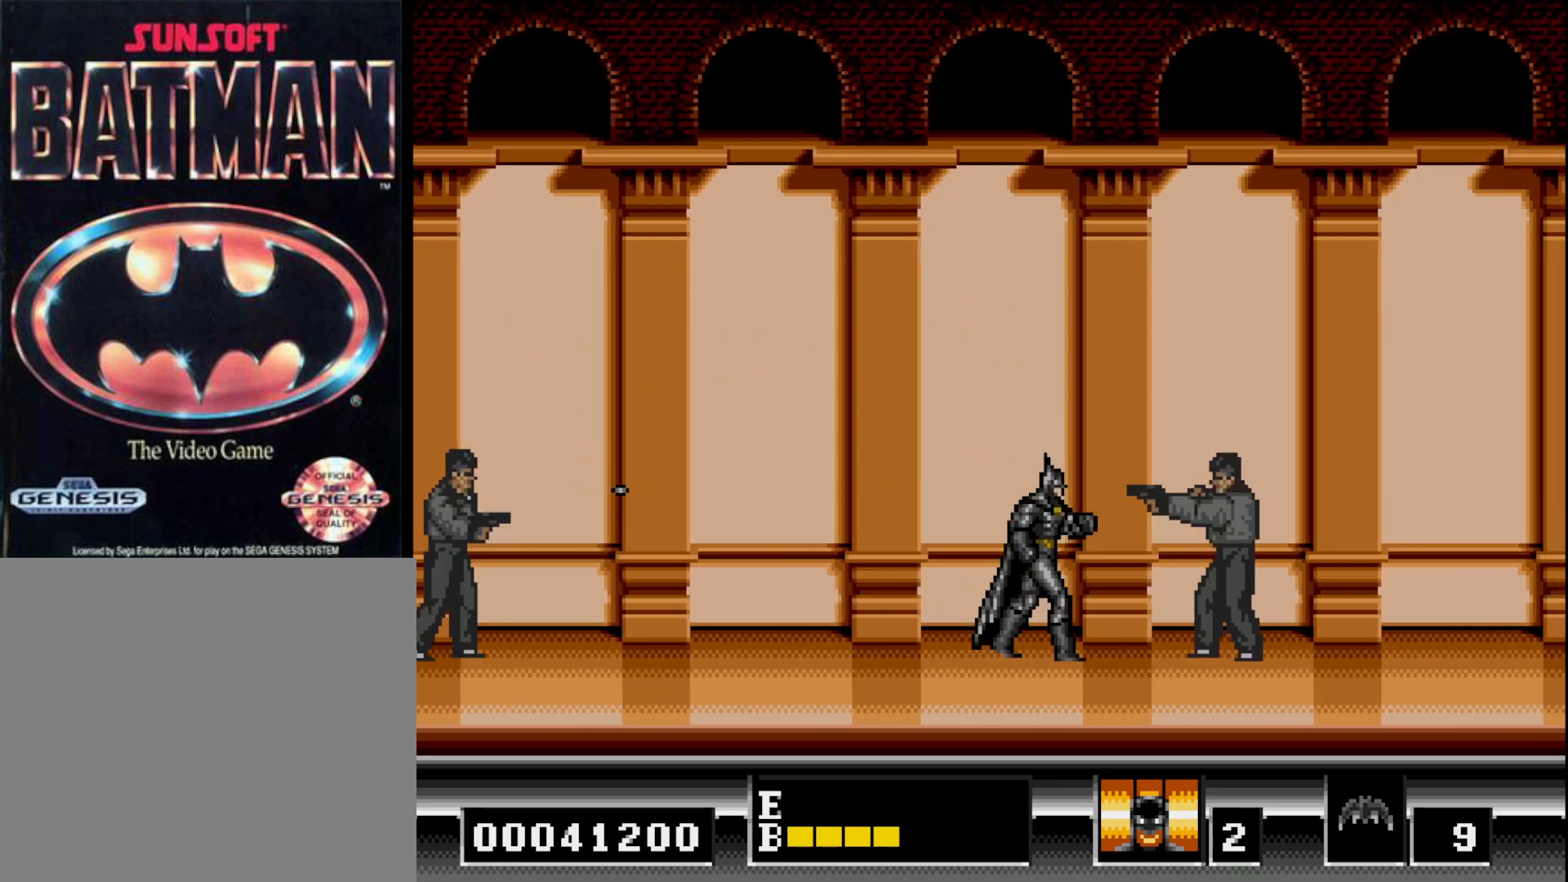
{"buttons": ["A", "DPAD_DOWN"], "right_stick": "center", "events": [[250, "DPAD_DOWN", "down"], [267, "DPAD_RIGHT", "up"], [300, "A", "down"], [367, "A", "up"], [450, "A", "down"]]}
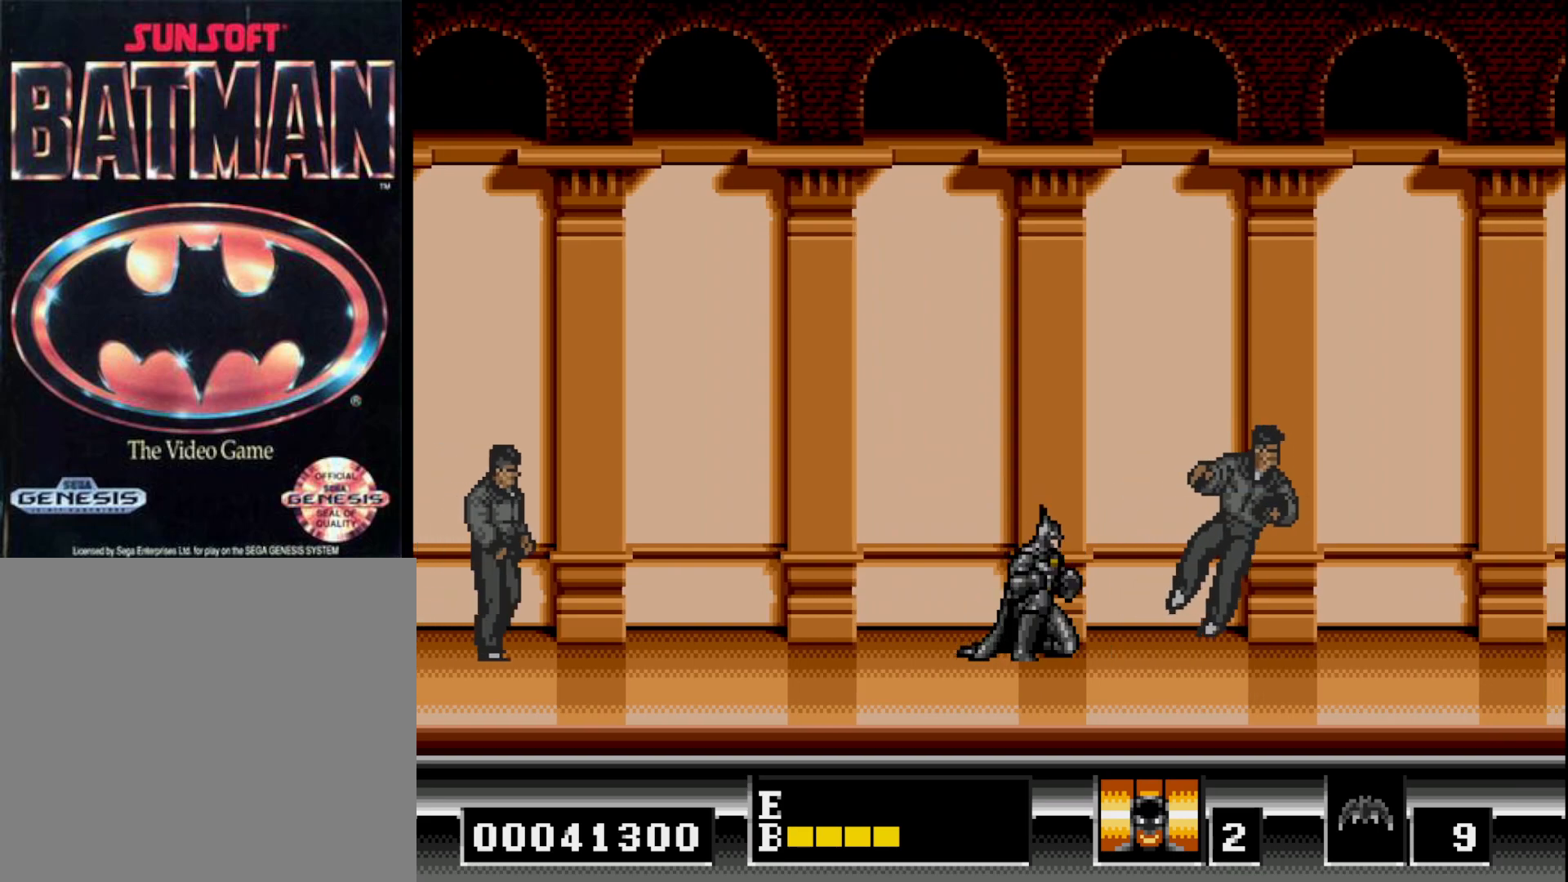
{"buttons": ["DPAD_RIGHT"], "right_stick": "center", "events": [[17, "A", "up"], [83, "A", "down"], [167, "A", "up"], [367, "DPAD_DOWN", "up"], [417, "DPAD_RIGHT", "down"]]}
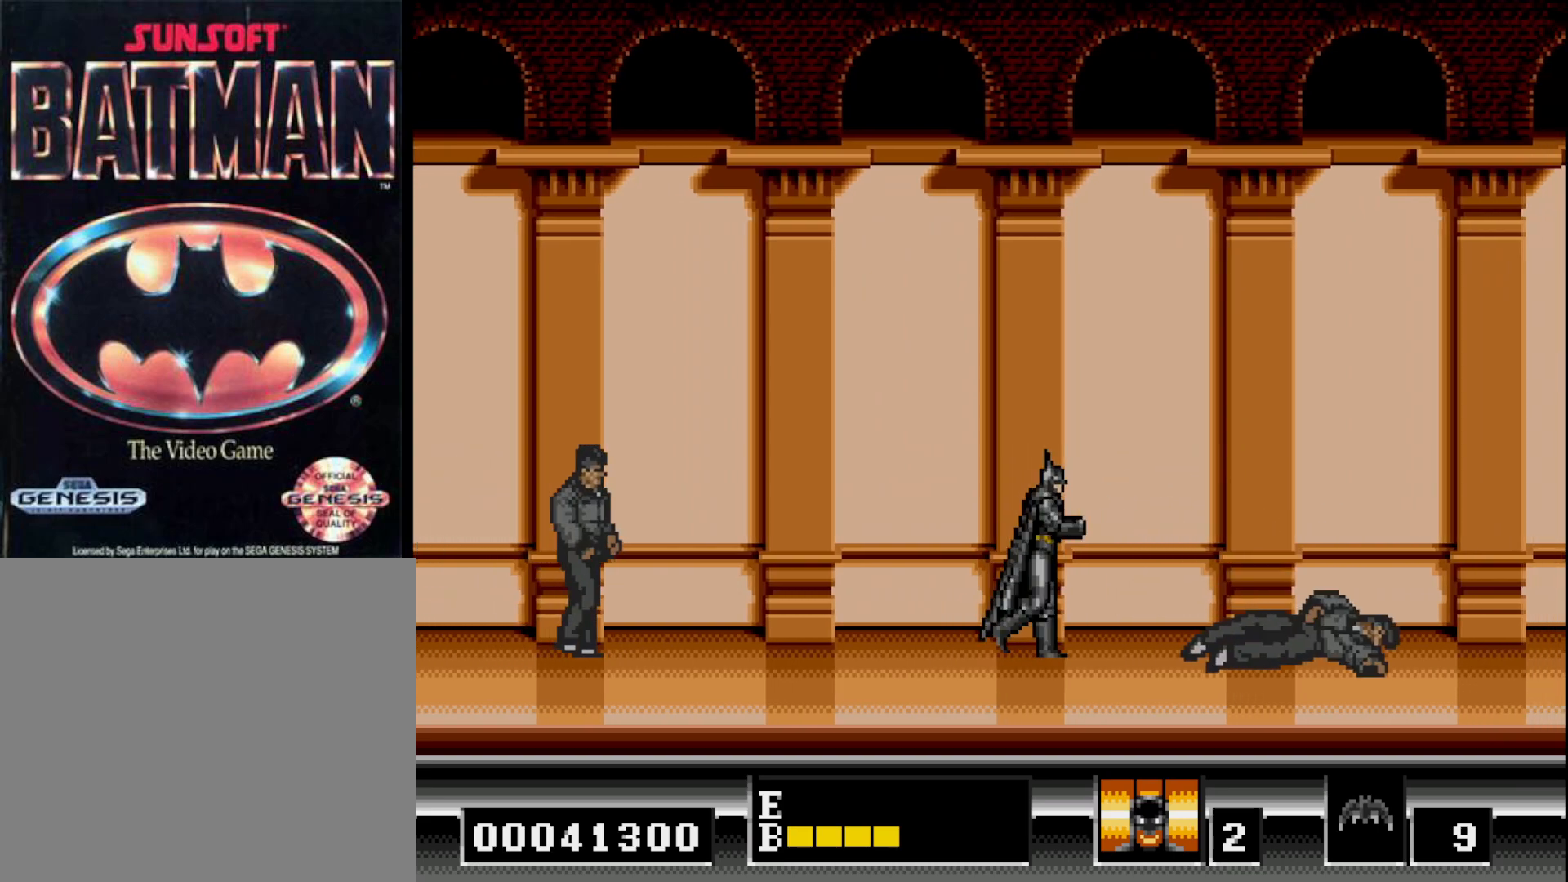
{"buttons": ["DPAD_DOWN"], "right_stick": "center", "events": [[483, "DPAD_DOWN", "down"], [500, "DPAD_RIGHT", "up"]]}
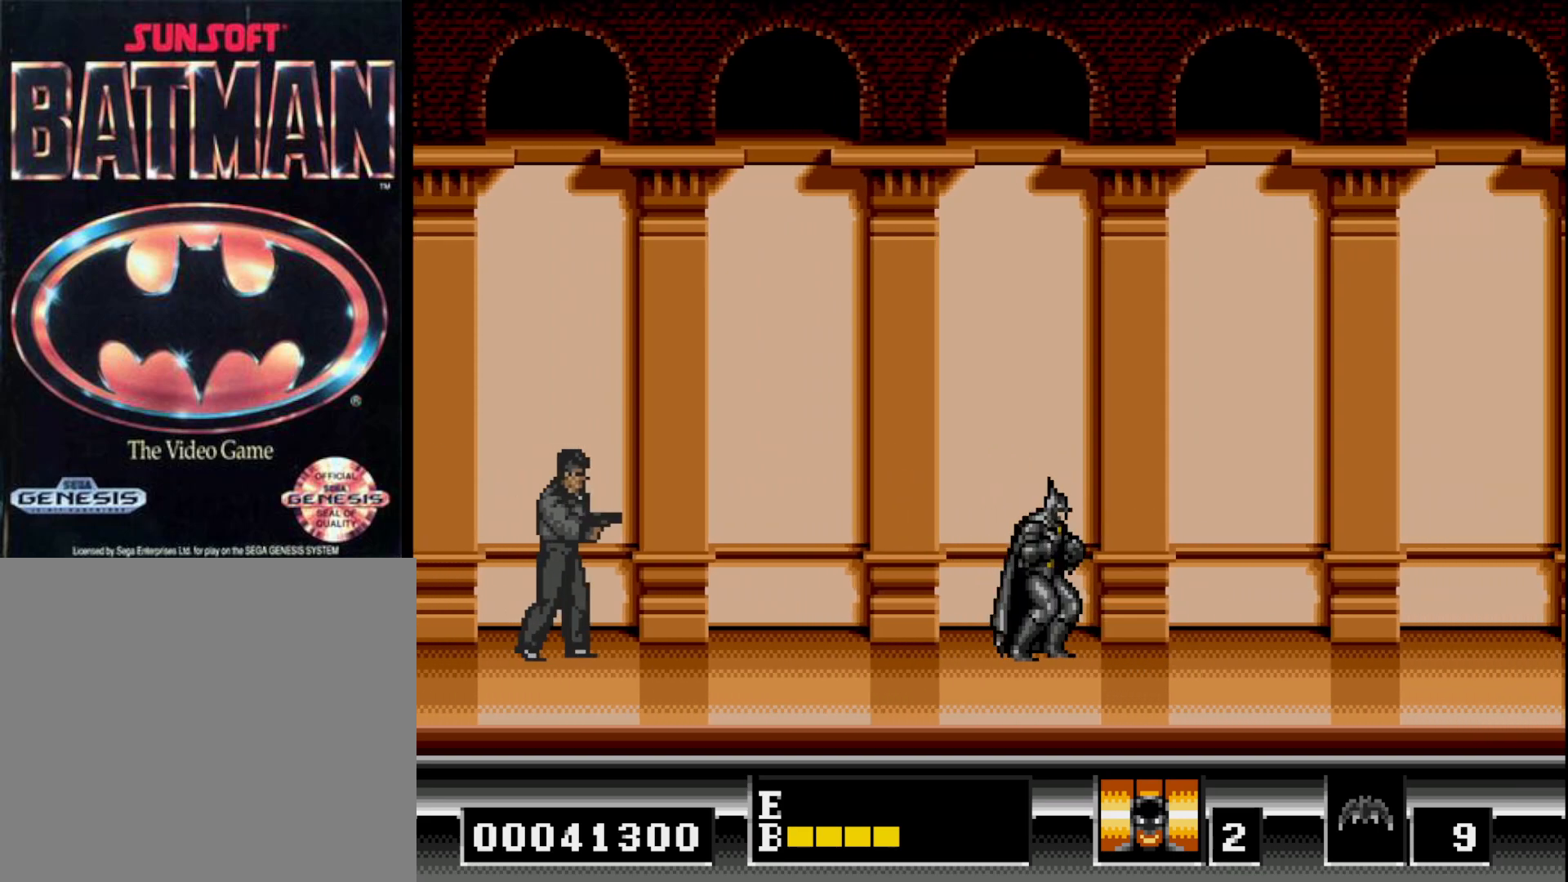
{"buttons": ["DPAD_LEFT"], "right_stick": "center", "events": [[67, "A", "down"], [167, "A", "up"], [333, "DPAD_DOWN", "up"], [400, "DPAD_LEFT", "down"]]}
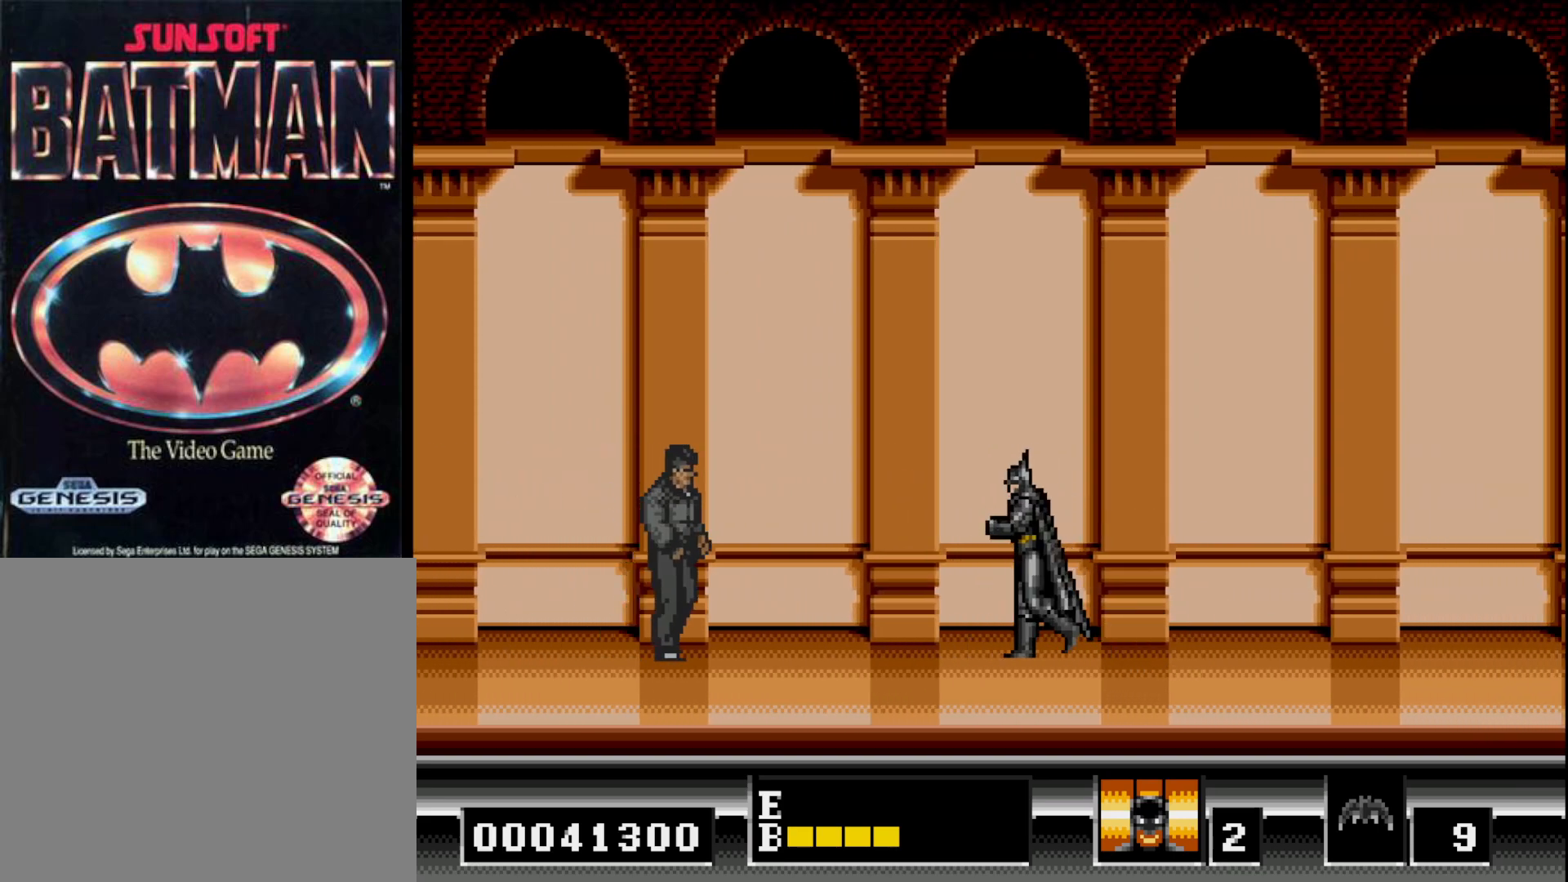
{"buttons": ["DPAD_LEFT"], "right_stick": "center", "events": []}
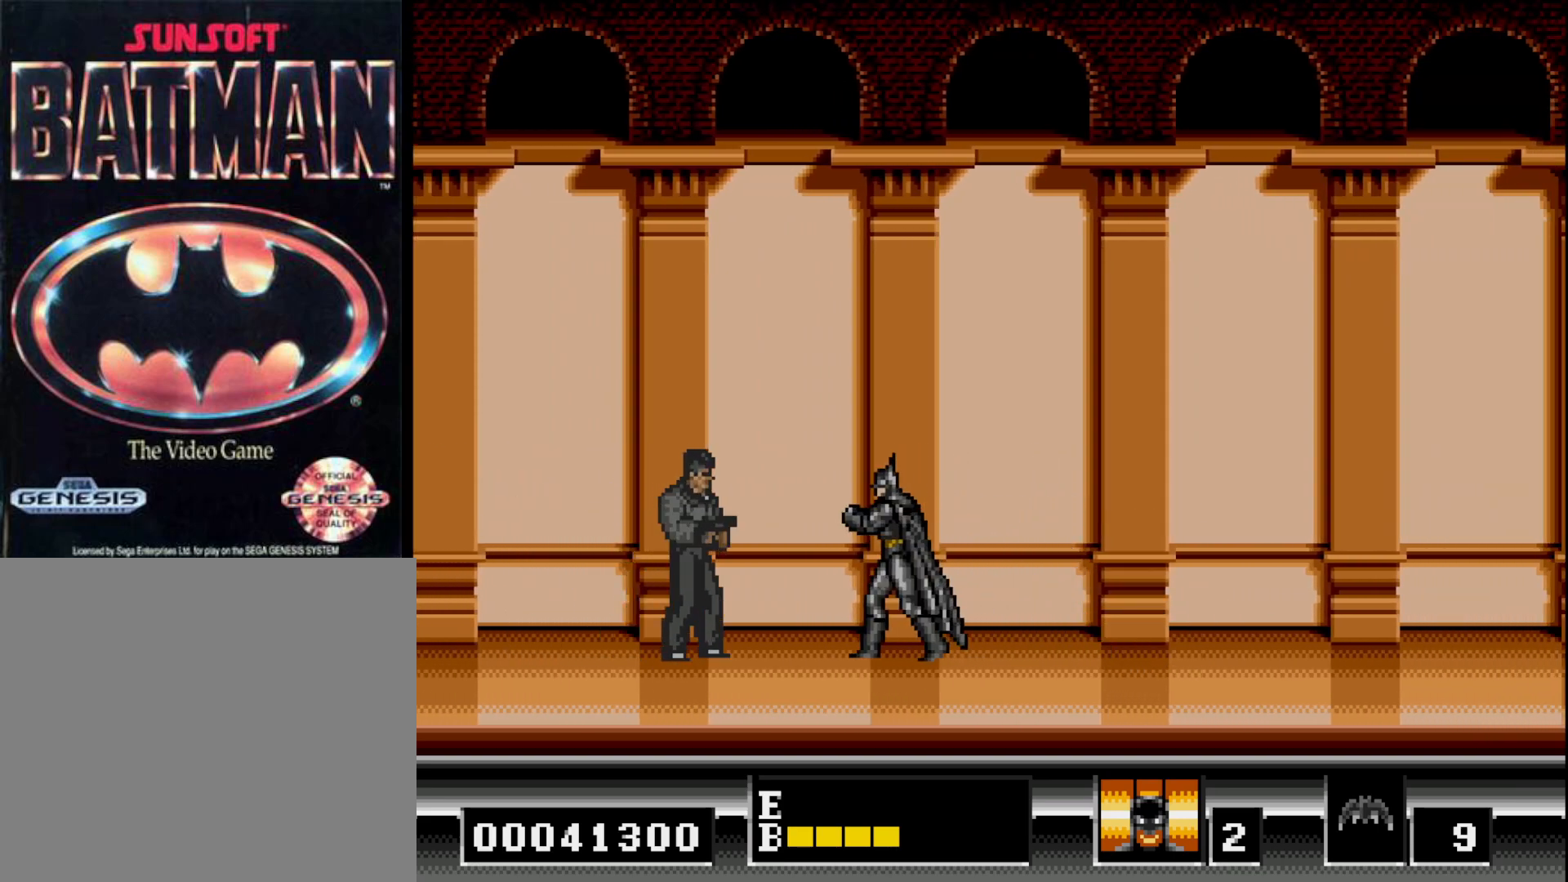
{"buttons": ["DPAD_DOWN"], "right_stick": "center", "events": [[83, "DPAD_DOWN", "down"], [117, "DPAD_LEFT", "up"]]}
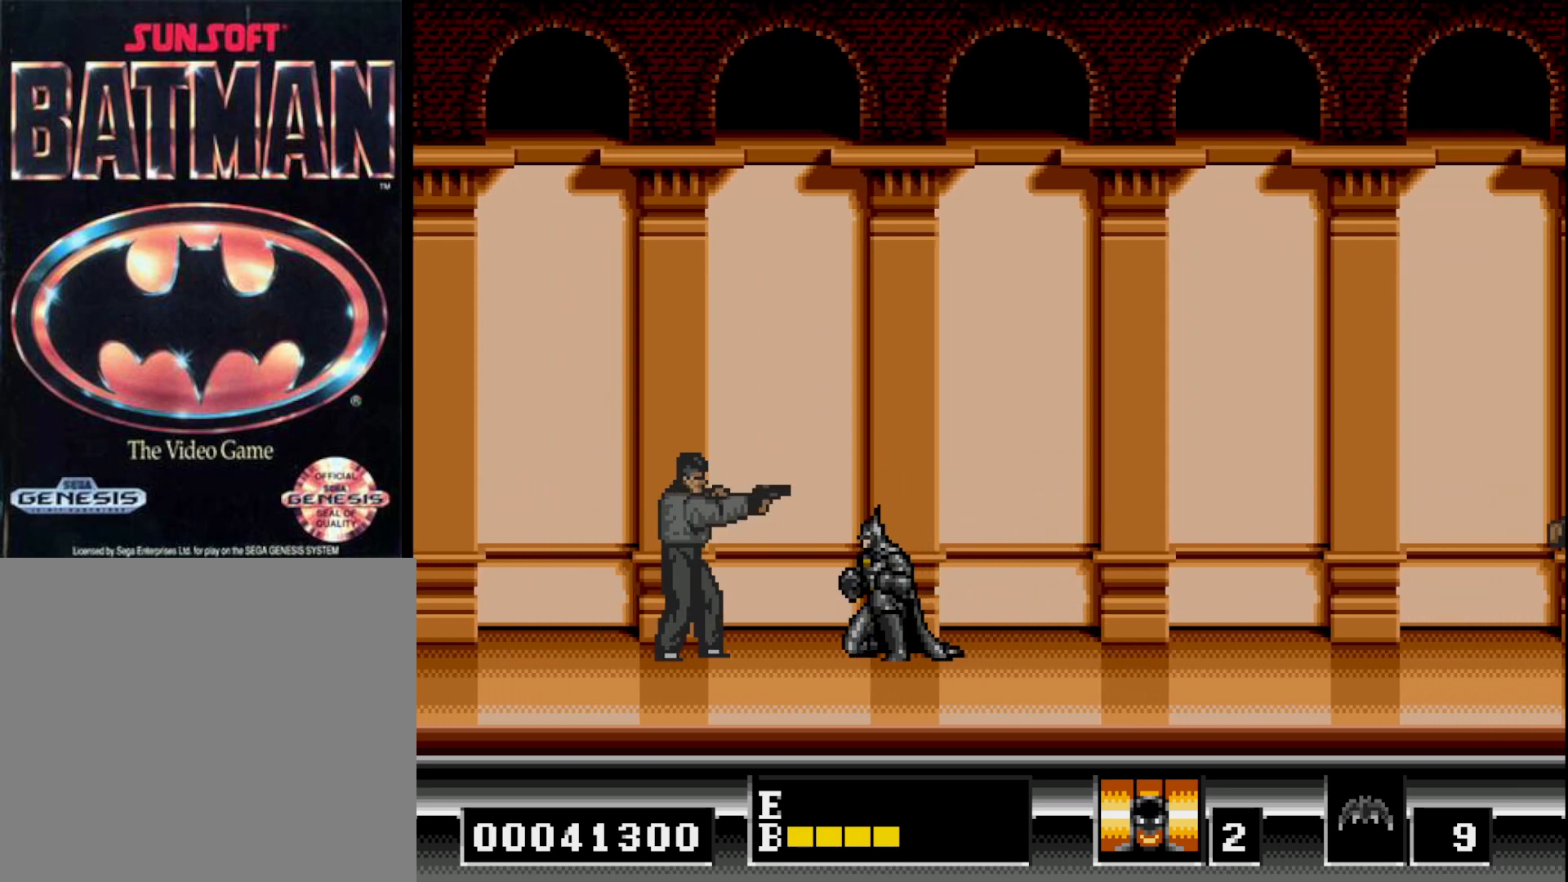
{"buttons": ["DPAD_DOWN"], "right_stick": "center", "events": []}
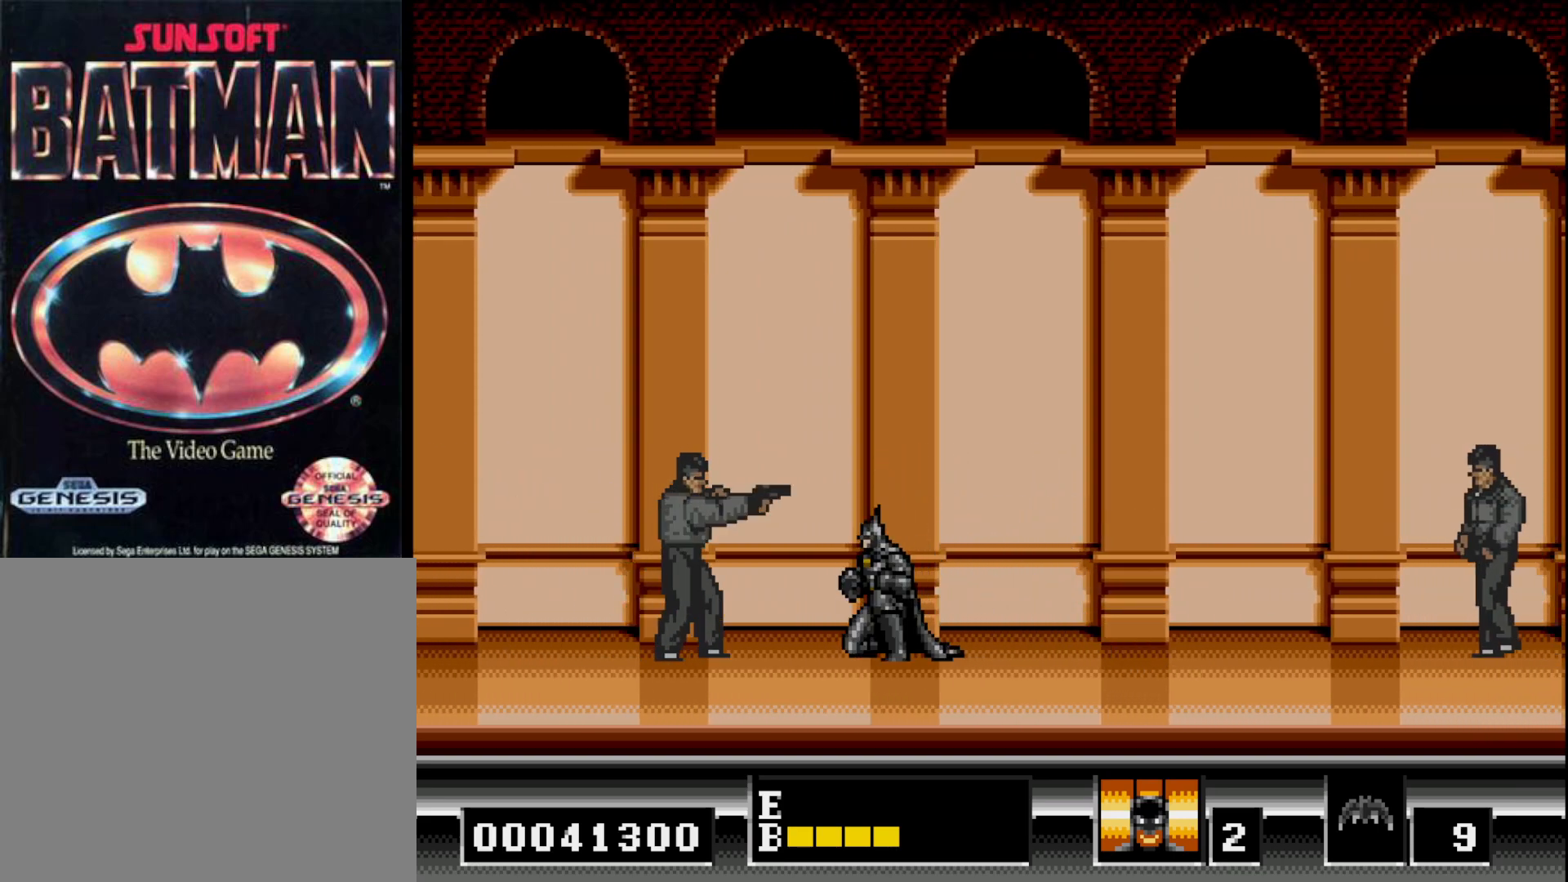
{"buttons": ["DPAD_LEFT"], "right_stick": "center", "events": [[483, "DPAD_DOWN", "up"], [483, "DPAD_LEFT", "down"]]}
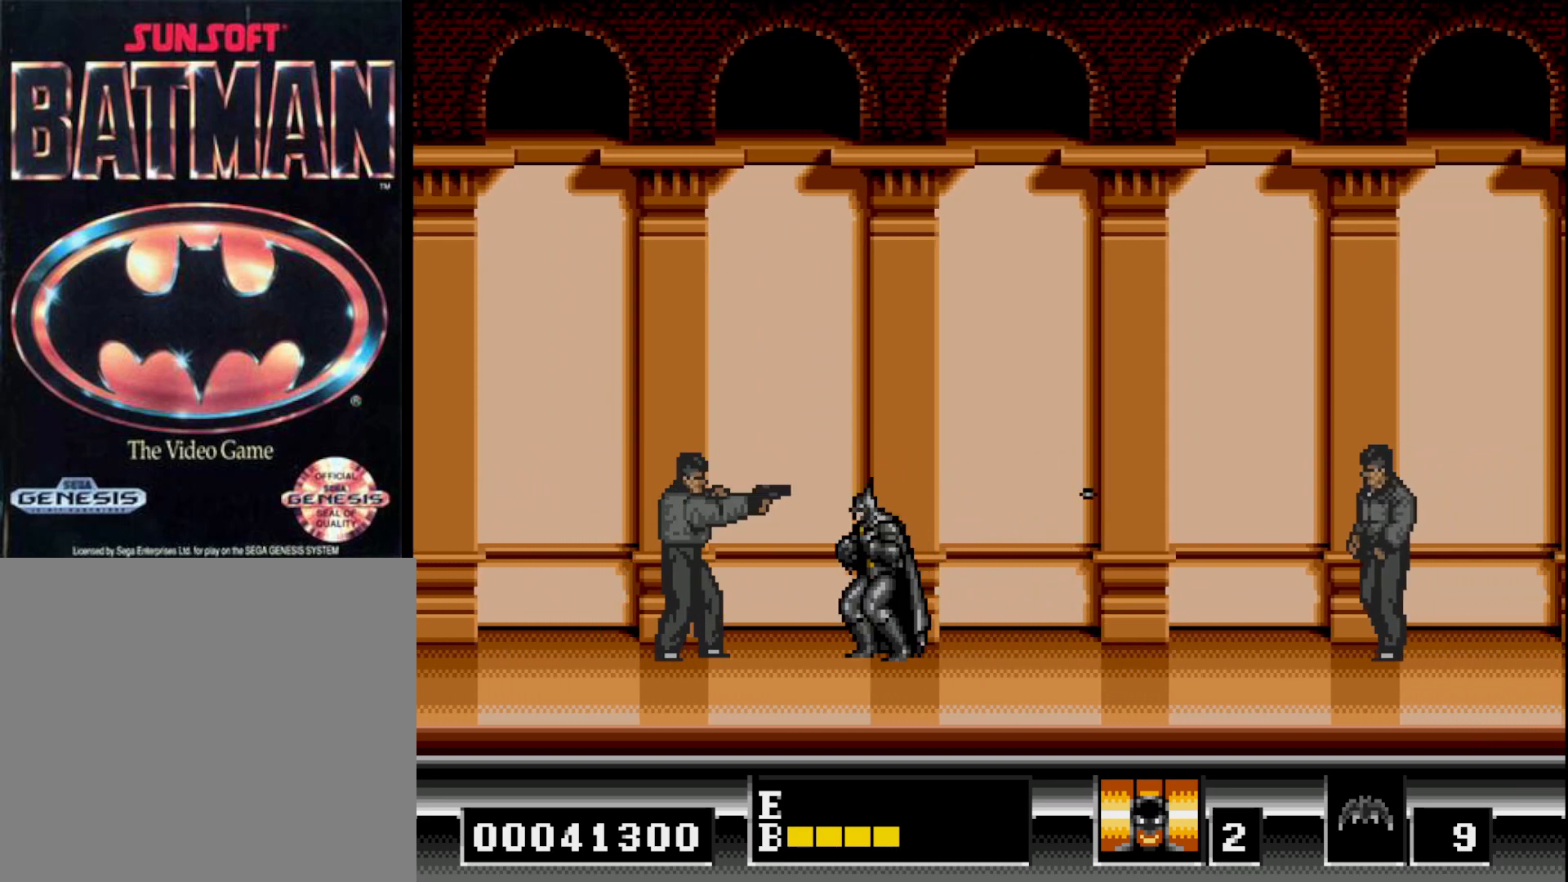
{"buttons": ["DPAD_DOWN"], "right_stick": "center", "events": [[350, "DPAD_DOWN", "down"], [383, "A", "down"], [383, "DPAD_LEFT", "up"], [467, "A", "up"]]}
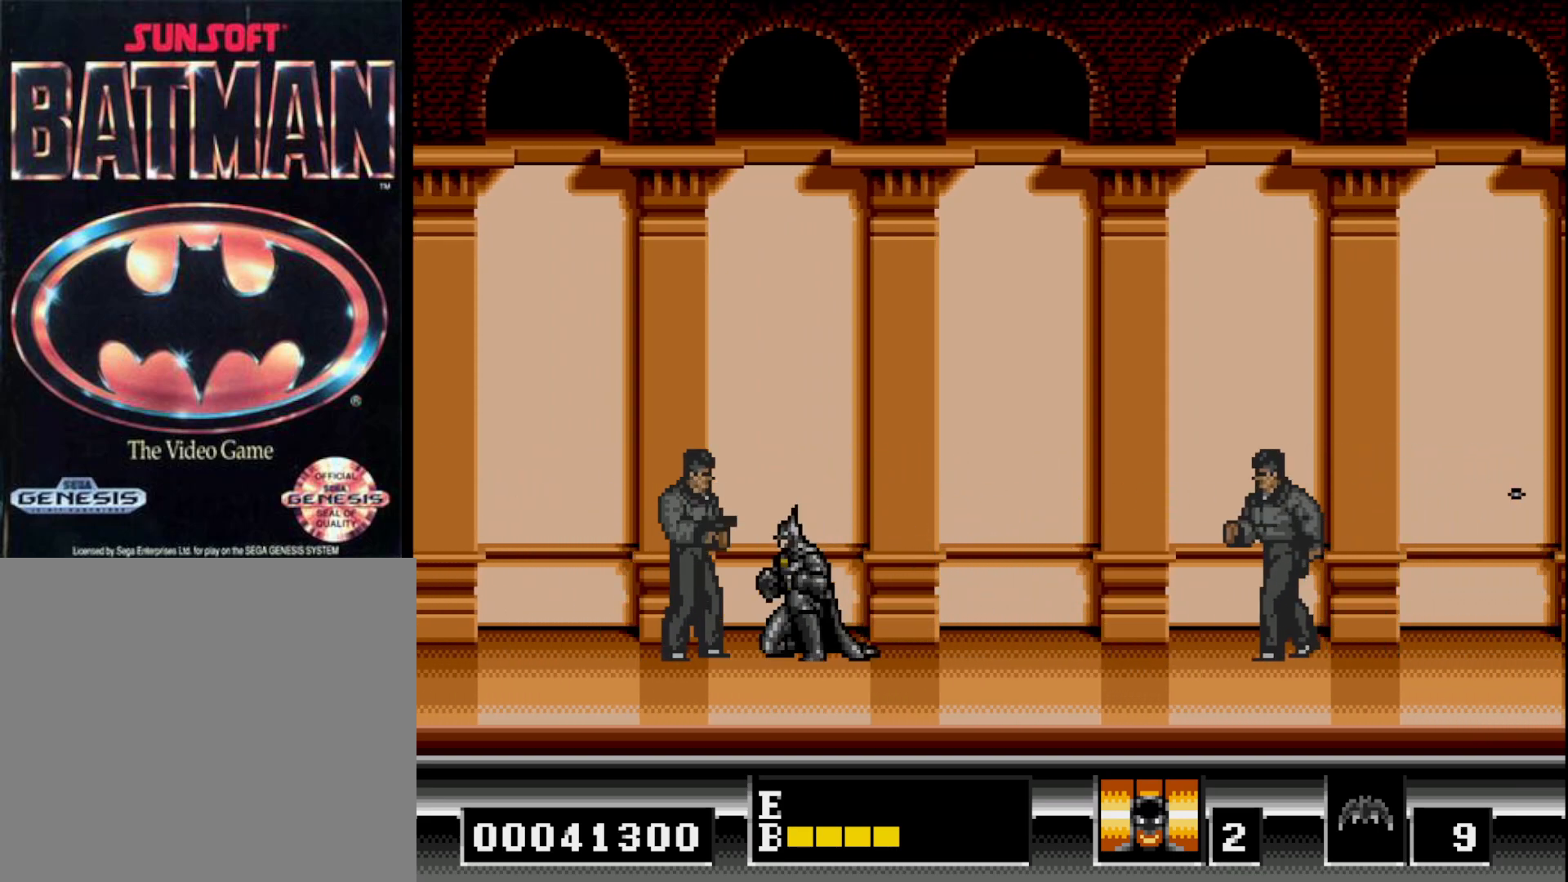
{"buttons": ["DPAD_LEFT"], "right_stick": "center", "events": [[17, "DPAD_DOWN", "up"], [100, "DPAD_RIGHT", "down"], [383, "DPAD_DOWN", "down"], [383, "DPAD_RIGHT", "up"], [417, "DPAD_DOWN", "up"], [417, "DPAD_LEFT", "down"]]}
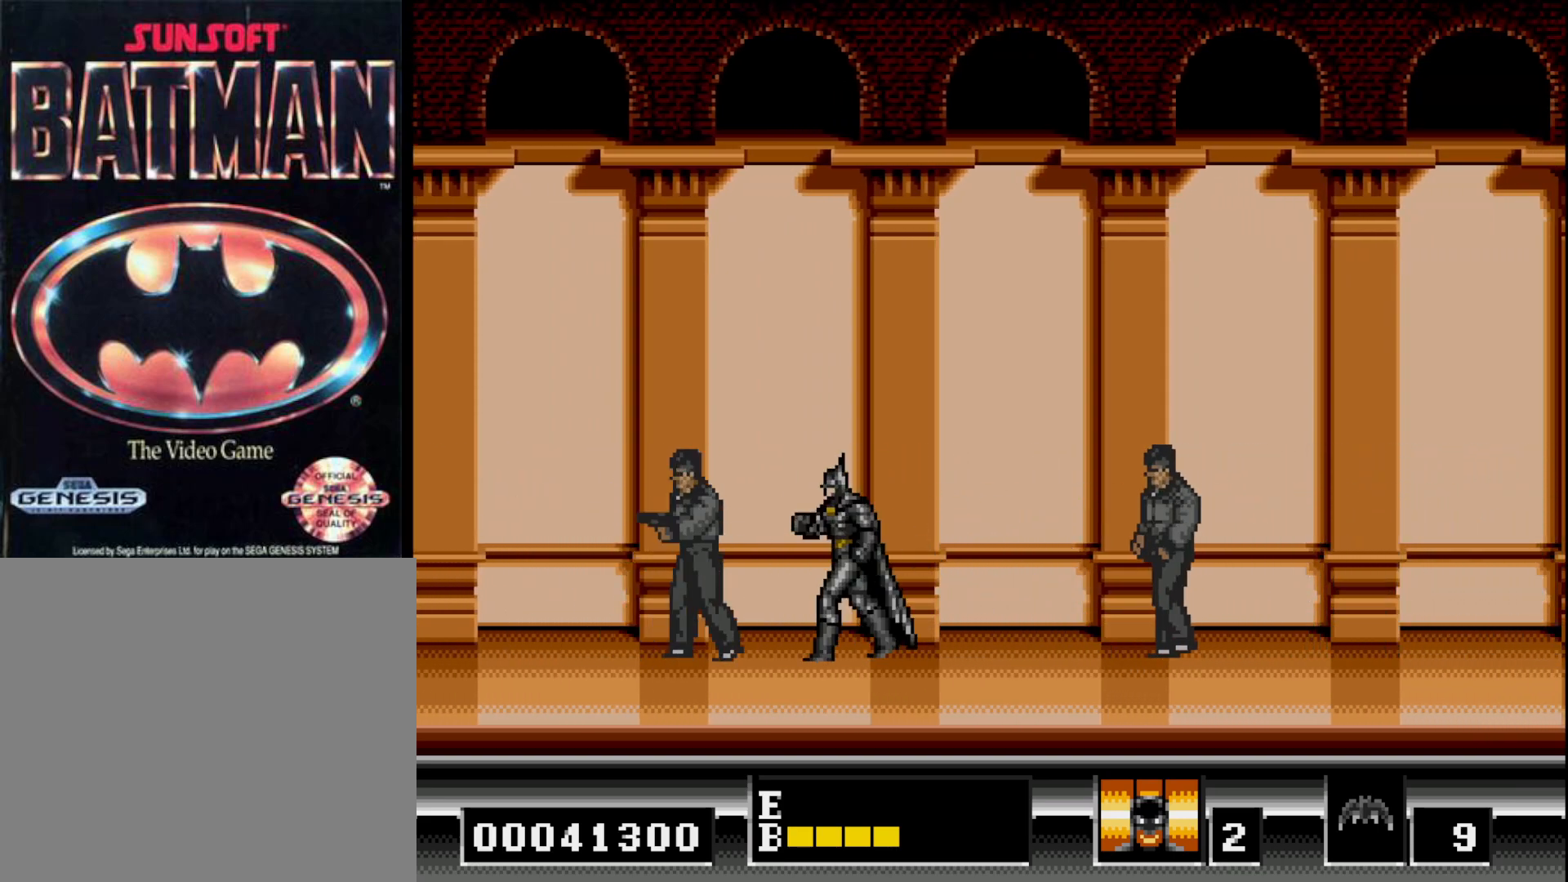
{"buttons": [], "right_stick": "center", "events": [[150, "DPAD_DOWN", "down"], [167, "DPAD_LEFT", "up"], [233, "A", "down"], [350, "A", "up"], [500, "DPAD_DOWN", "up"]]}
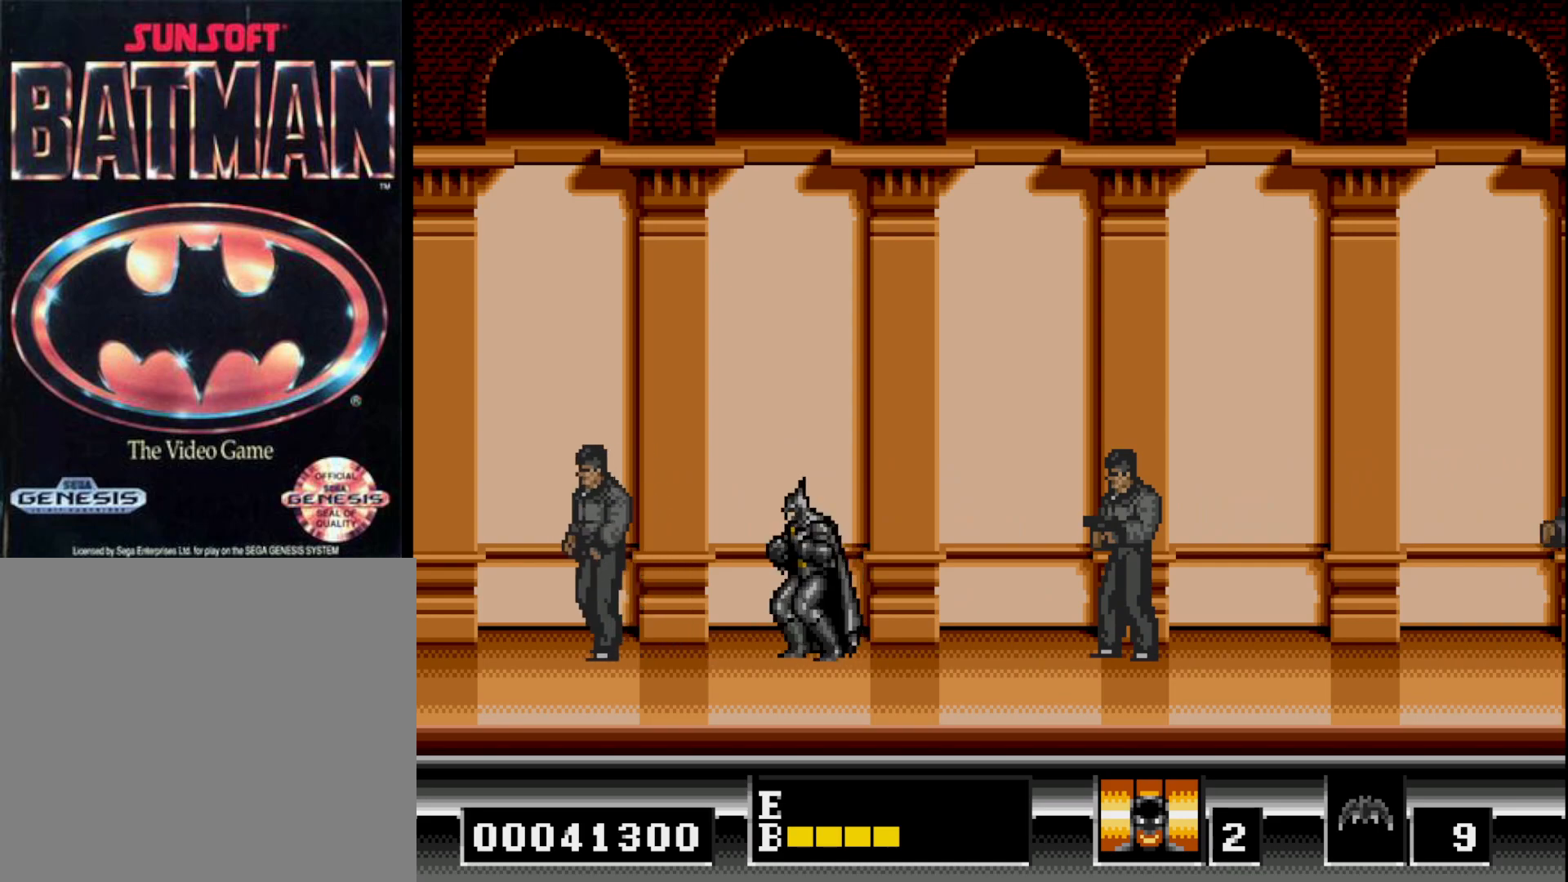
{"buttons": ["DPAD_DOWN"], "right_stick": "center", "events": [[33, "DPAD_RIGHT", "down"], [450, "DPAD_DOWN", "down"], [467, "DPAD_RIGHT", "up"]]}
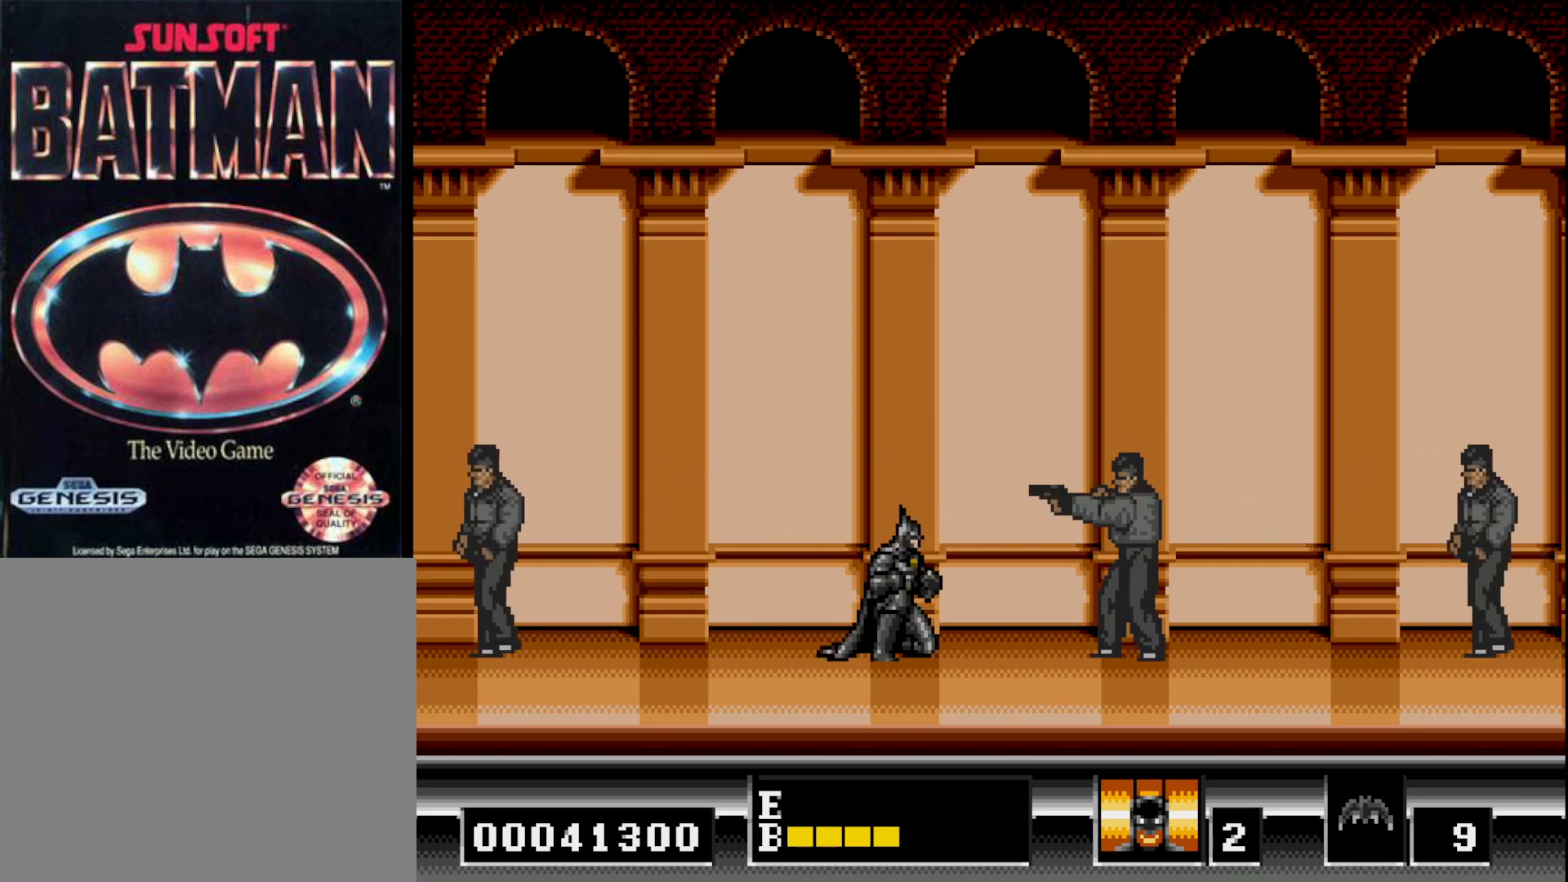
{"buttons": ["DPAD_DOWN"], "right_stick": "center", "events": []}
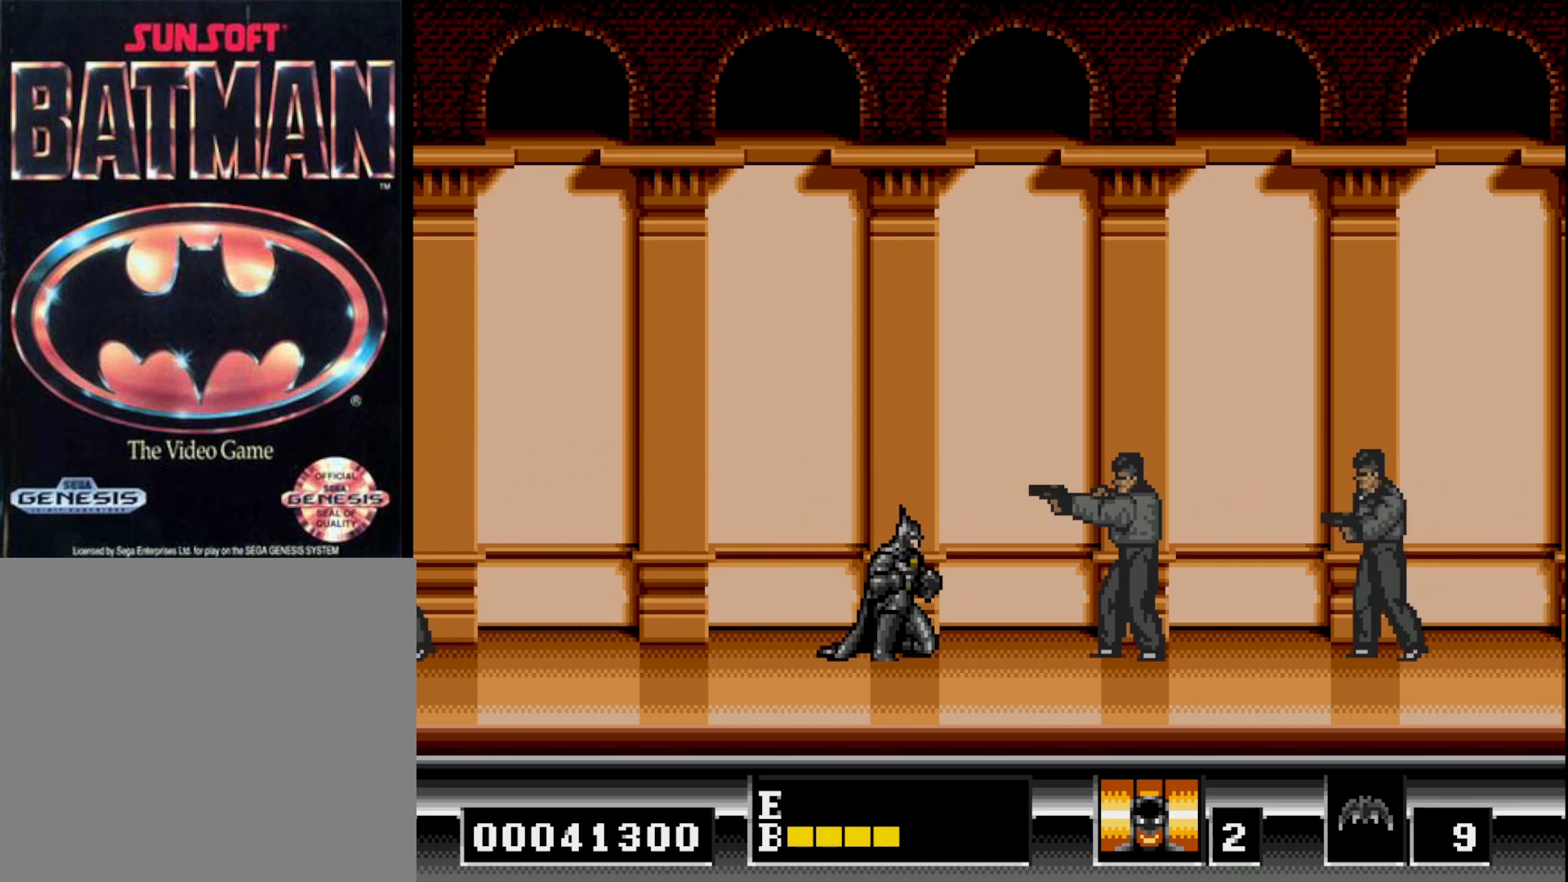
{"buttons": ["DPAD_DOWN"], "right_stick": "center", "events": []}
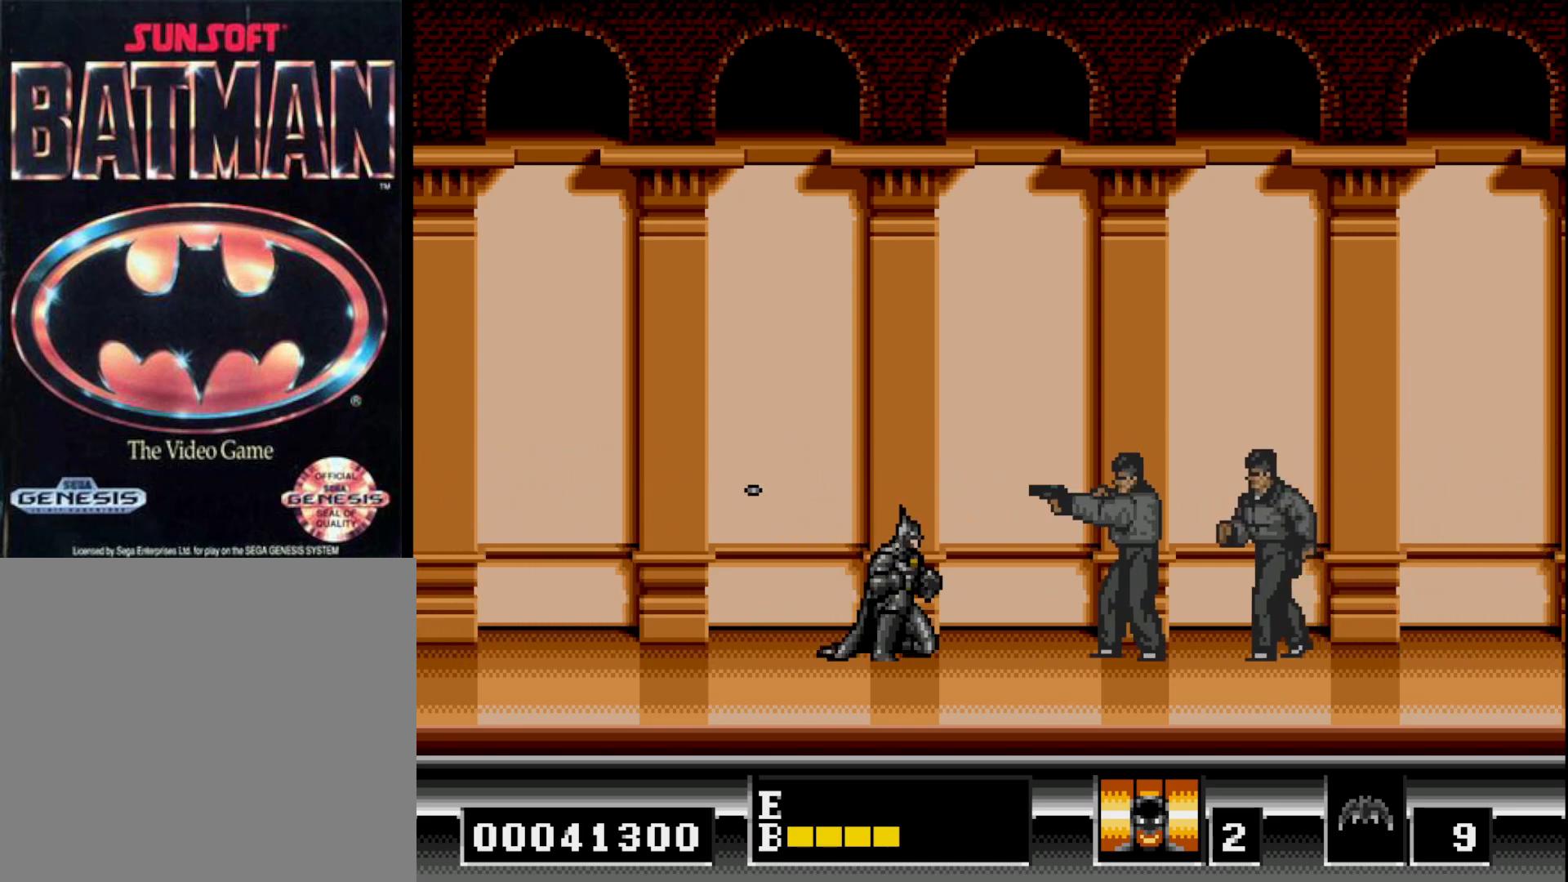
{"buttons": ["DPAD_RIGHT"], "right_stick": "center", "events": [[100, "DPAD_DOWN", "up"], [100, "DPAD_RIGHT", "down"]]}
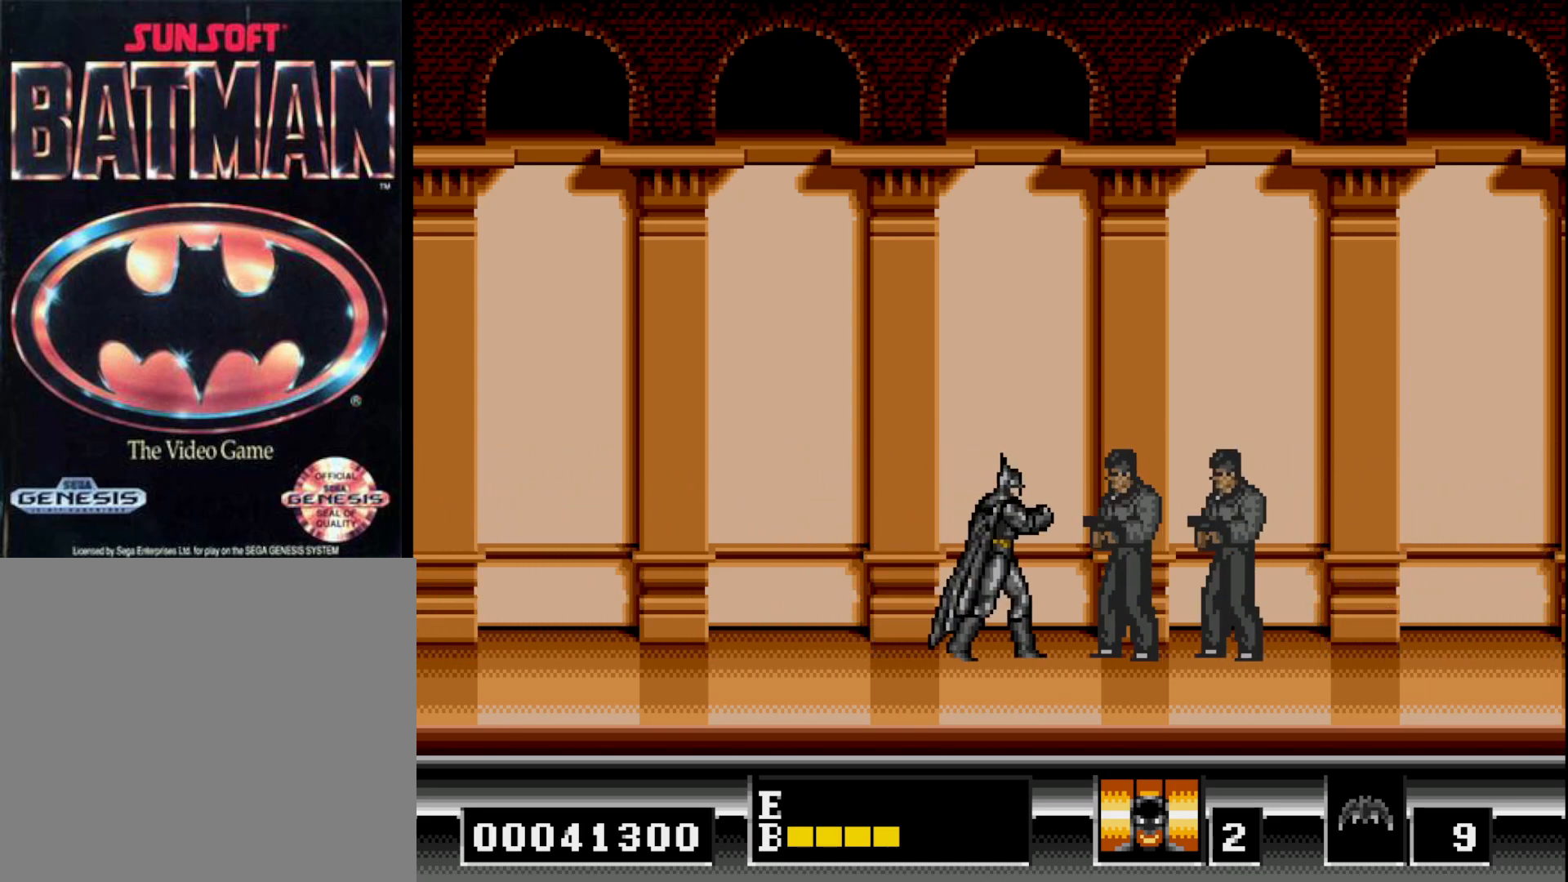
{"buttons": ["A", "DPAD_DOWN"], "right_stick": "center", "events": [[167, "DPAD_DOWN", "down"], [183, "DPAD_RIGHT", "up"], [217, "A", "down"], [317, "A", "up"], [383, "A", "down"], [450, "A", "up"], [500, "A", "down"]]}